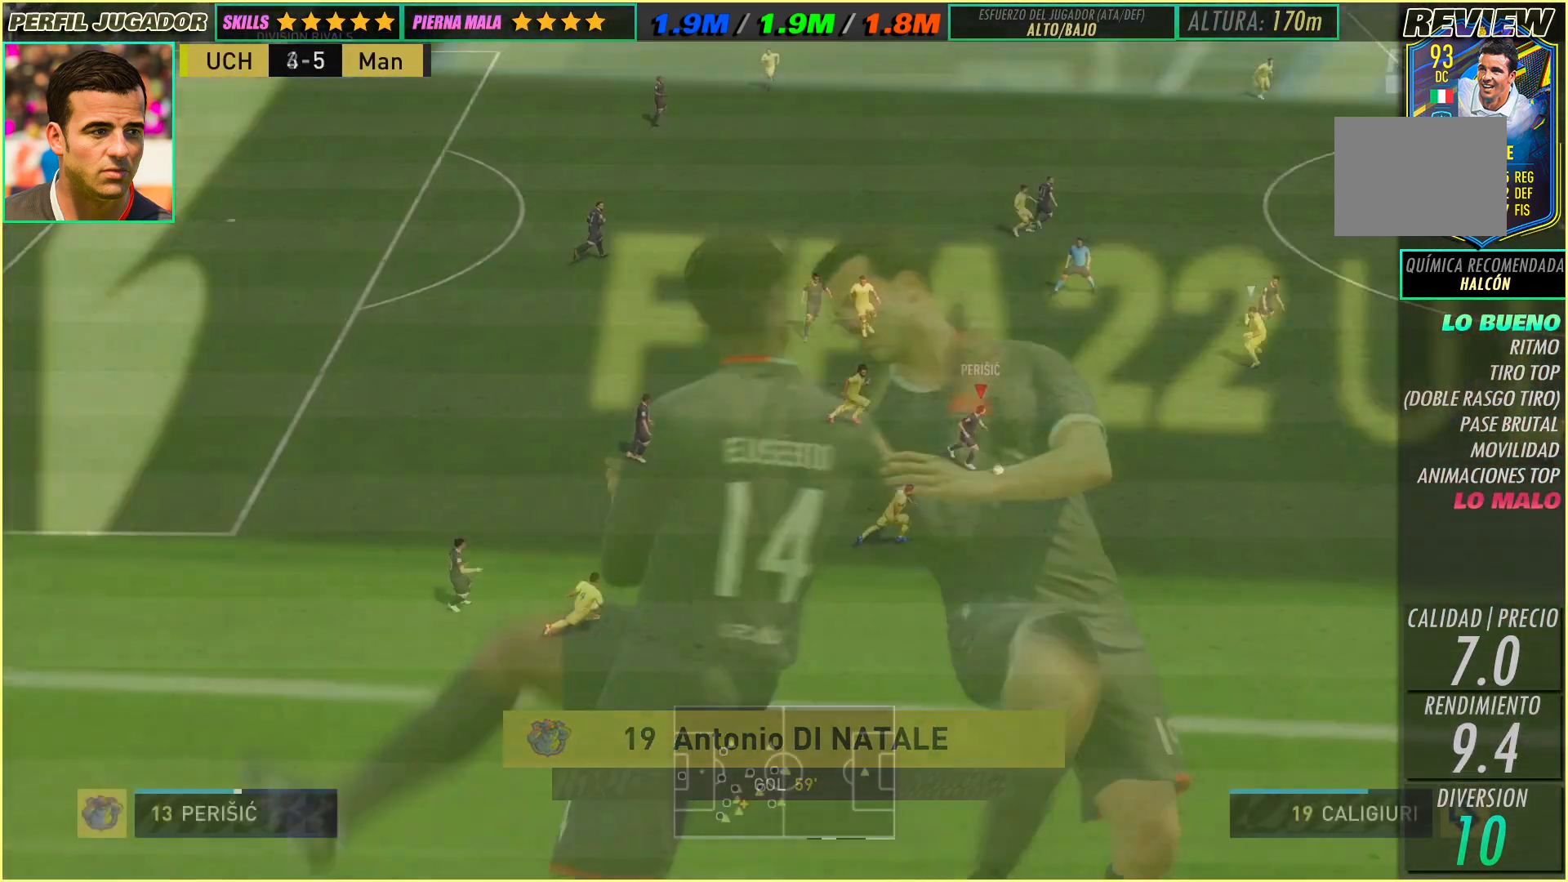
Gameplay with a controller (Xbox layout); each line is a JSON object with the inputs held at the frame after it. "events" lists button and stick changes between this image and that frame as [ms after this image, input, new state], when the widget could be followed in between. Not read: A B L3 R1 R2 R3 SELECT START X Y right_stick.
{"buttons": [], "left_stick": "right", "events": []}
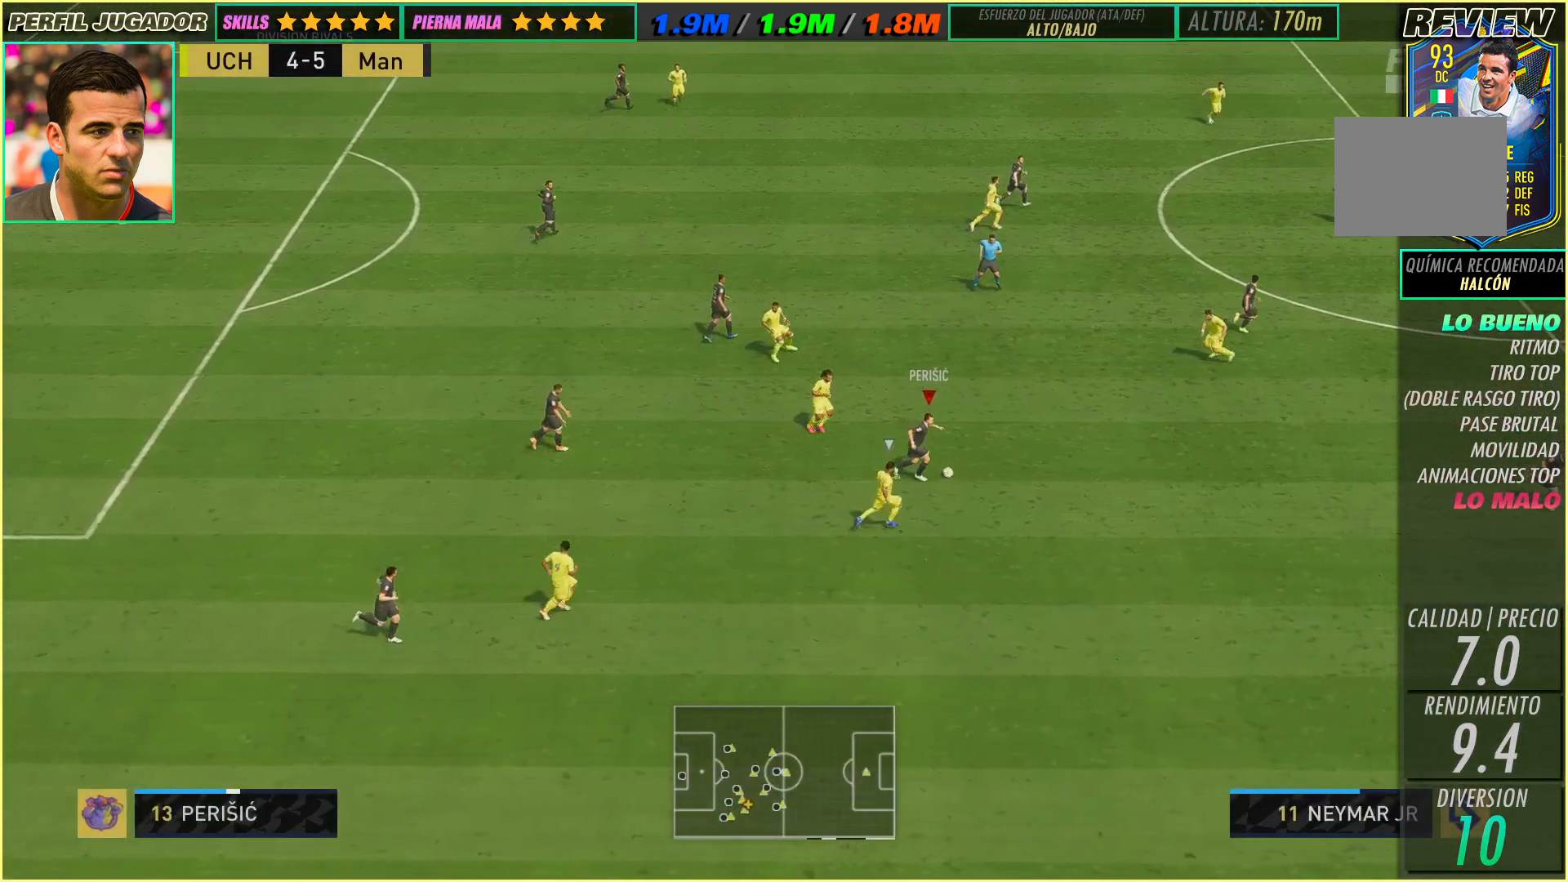
{"buttons": [], "left_stick": "up-right"}
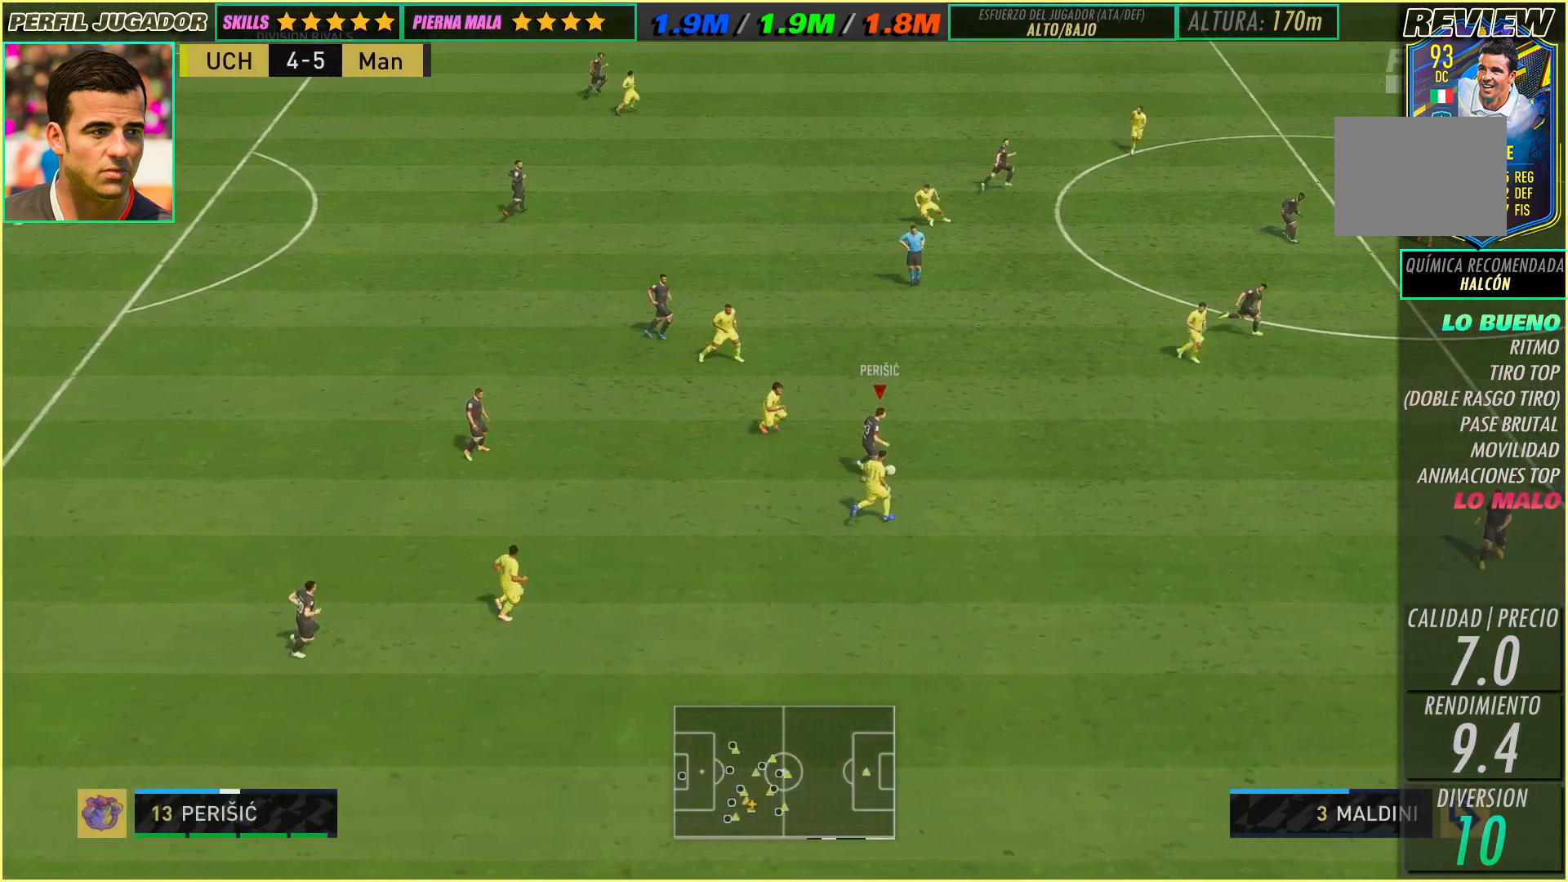
{"buttons": [], "left_stick": "up-right", "events": []}
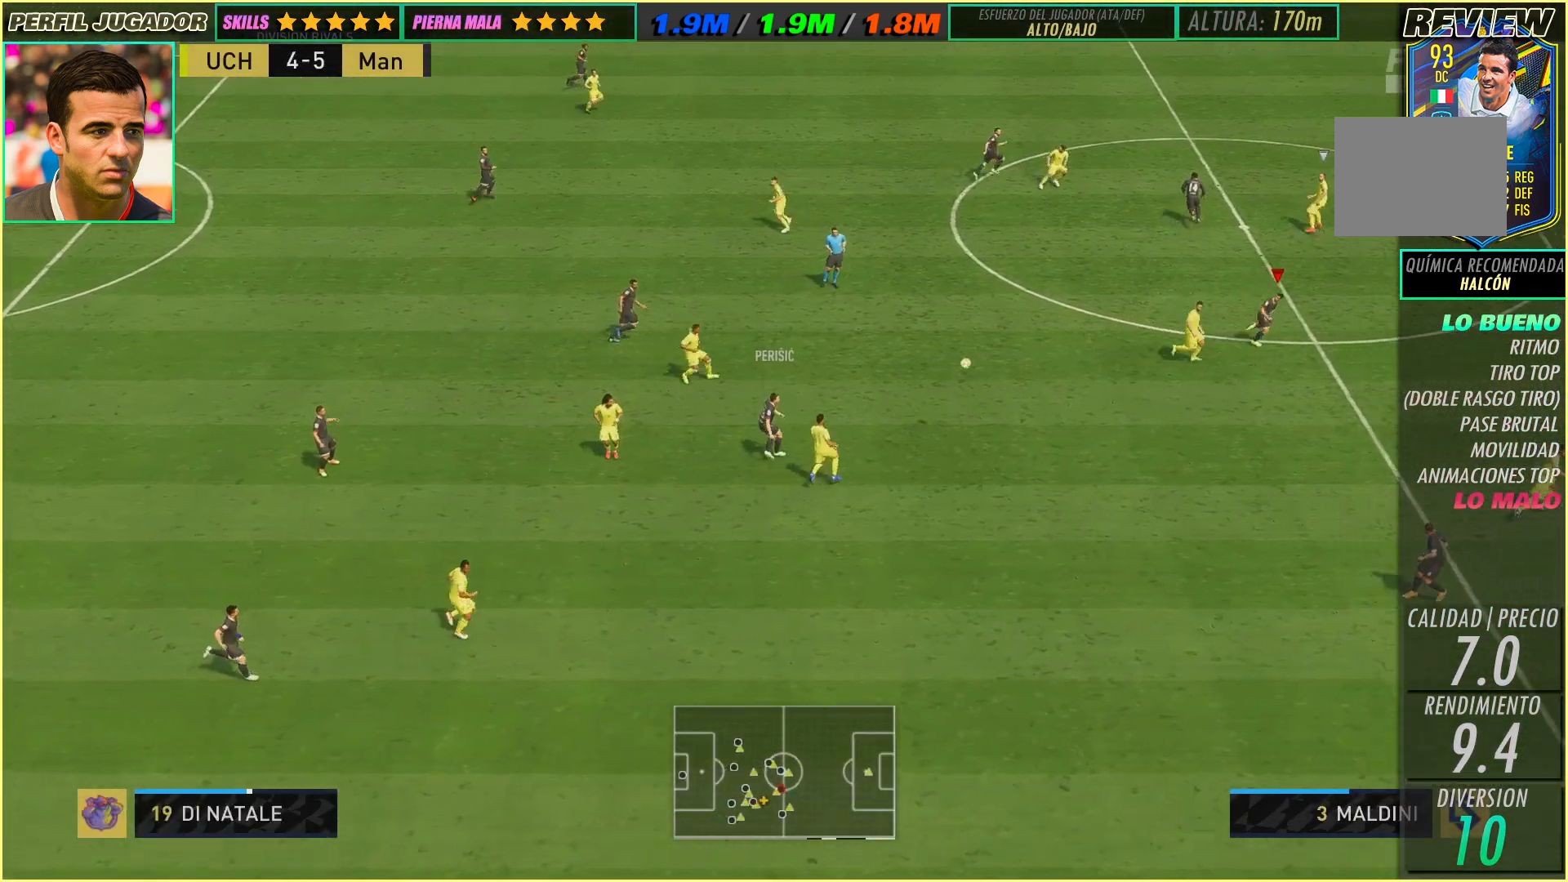
{"buttons": [], "left_stick": "right", "events": [[100, "left_stick", "right"]]}
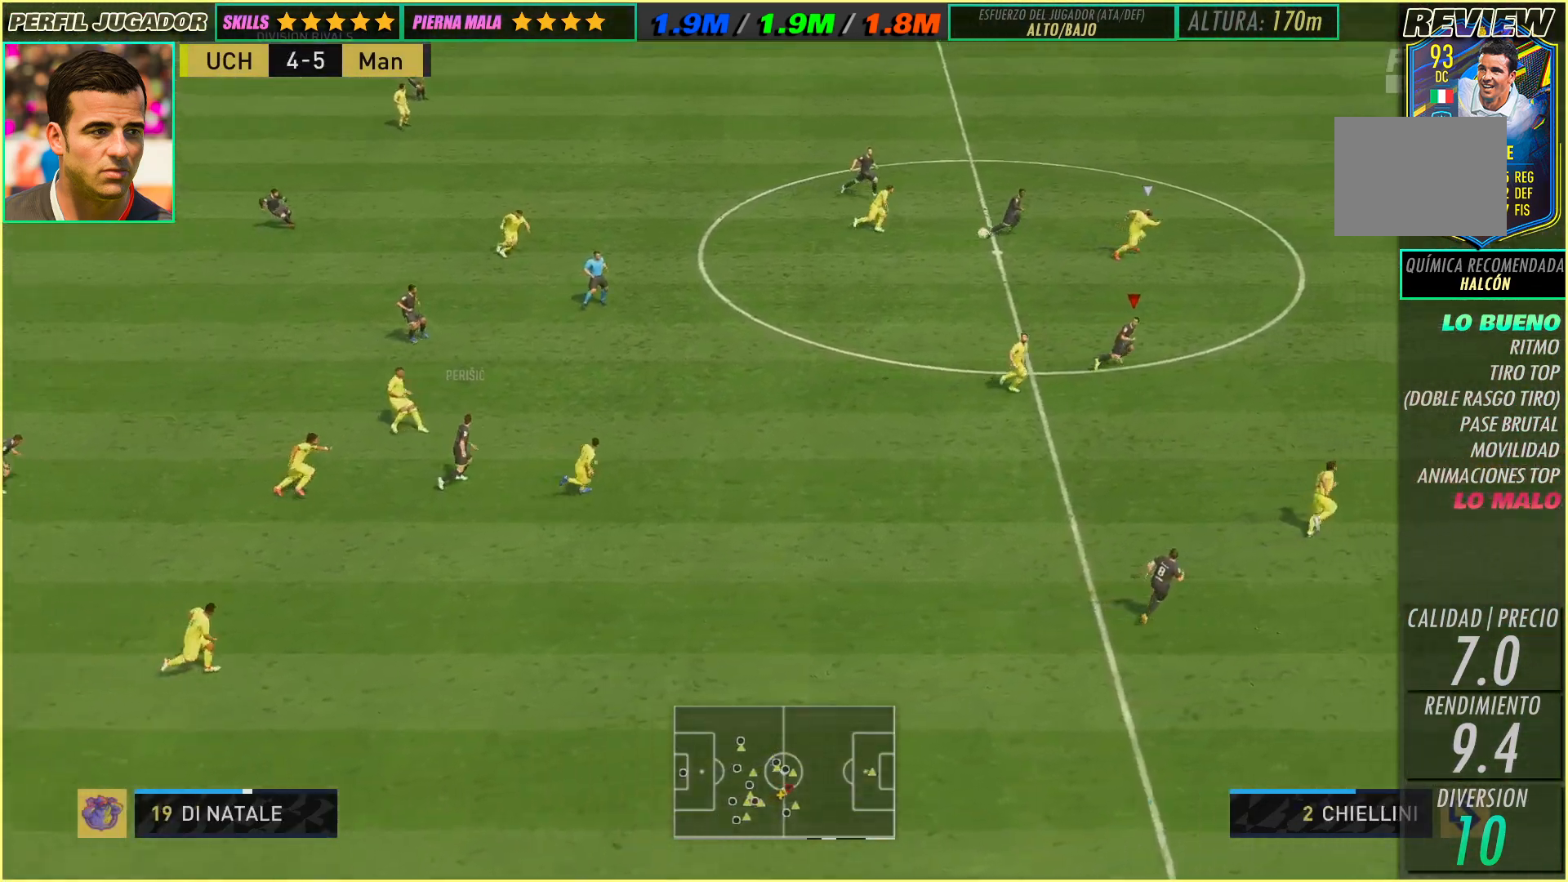
{"buttons": [], "left_stick": "right", "events": []}
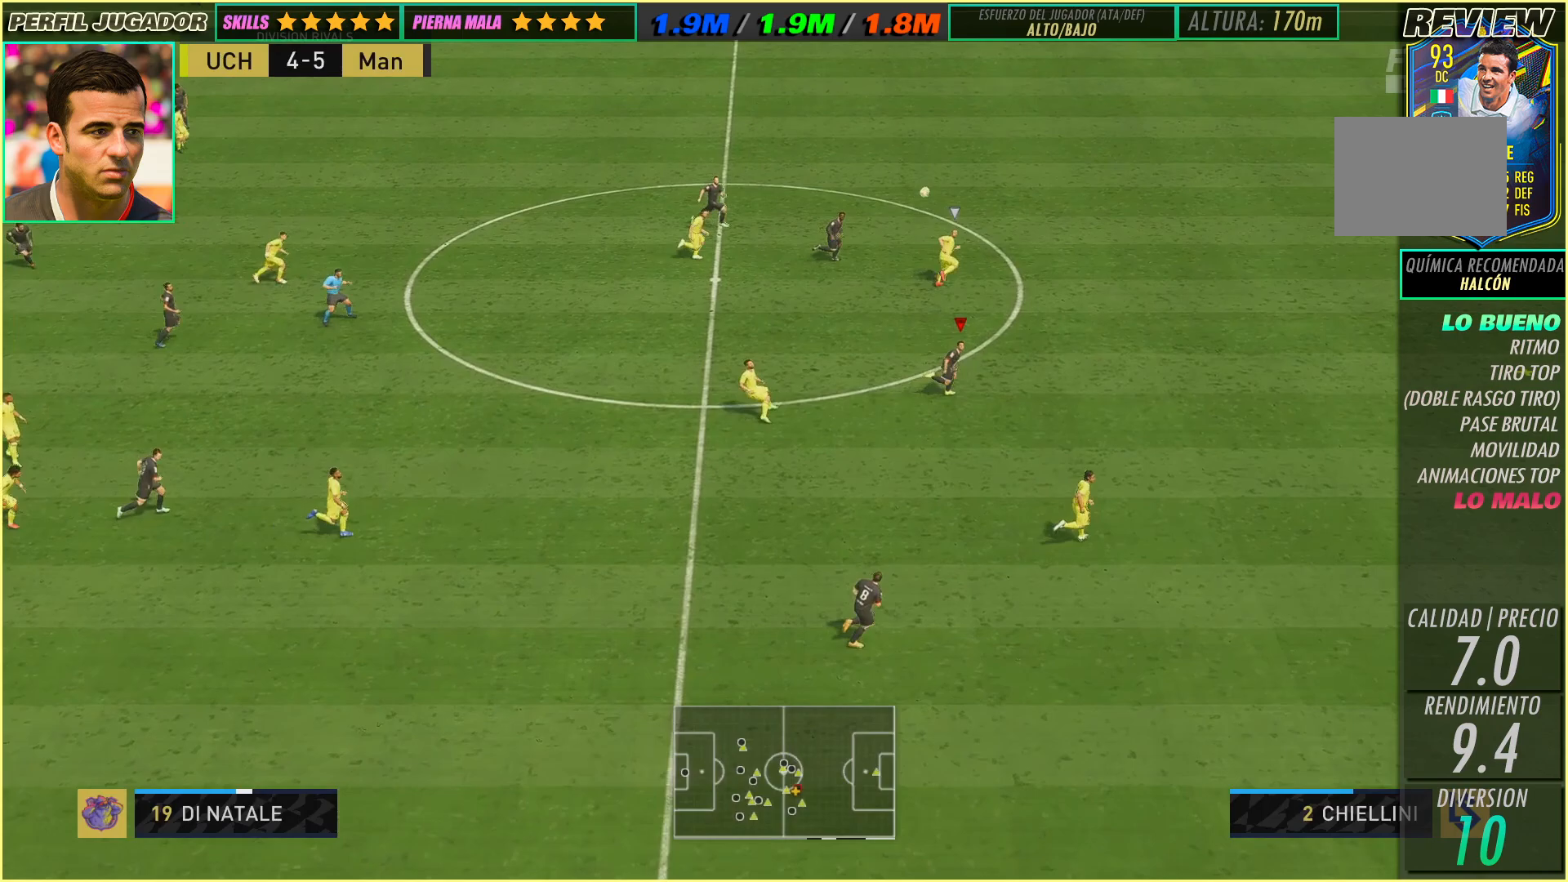
{"buttons": [], "left_stick": "right", "events": []}
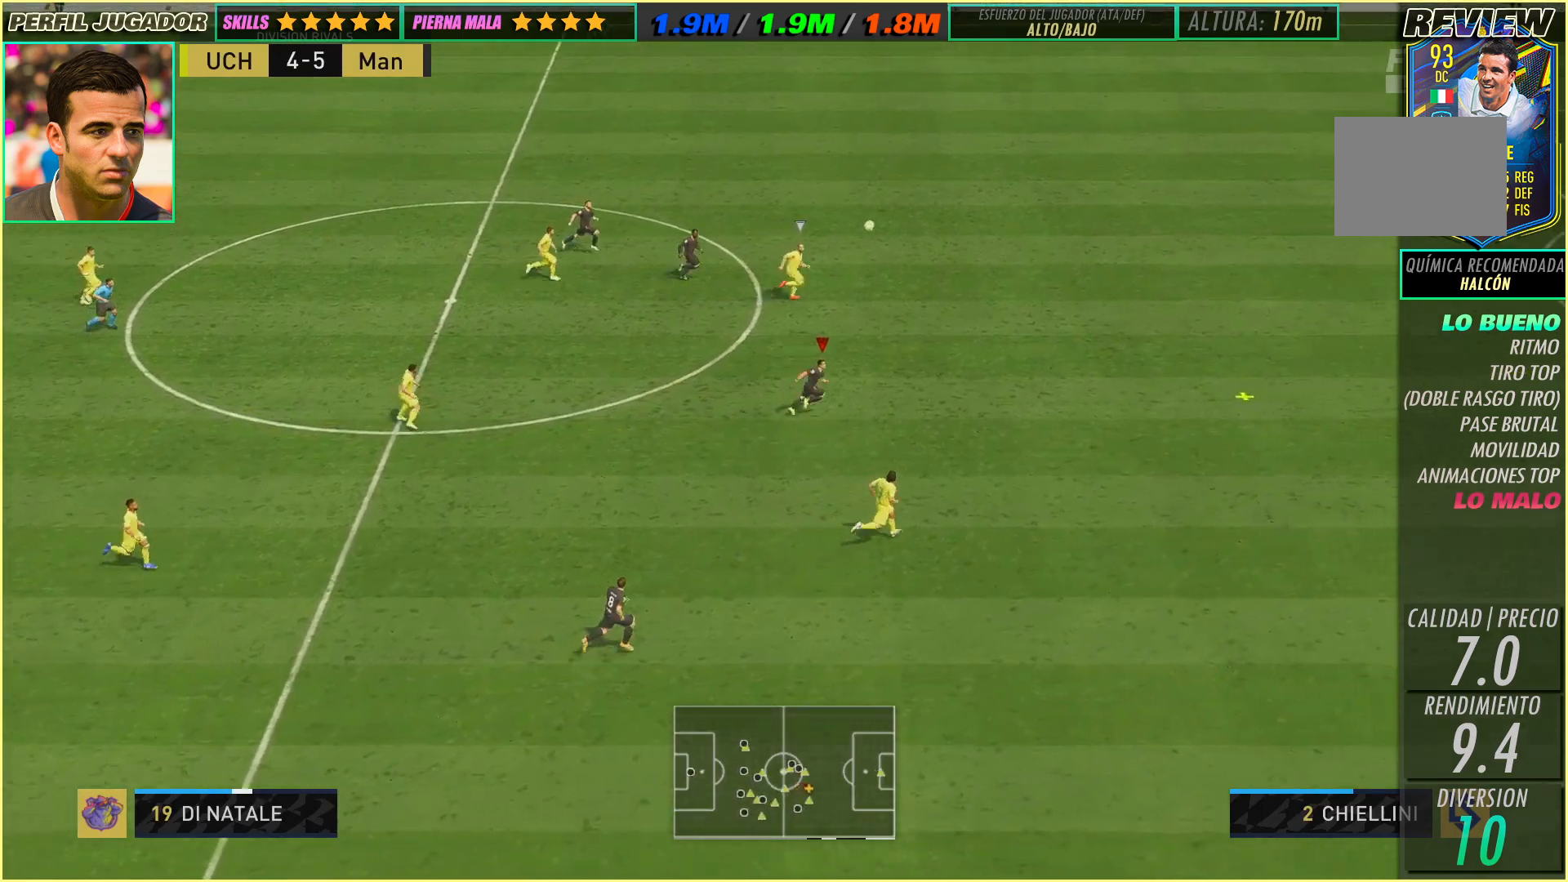
{"buttons": [], "left_stick": "right", "events": []}
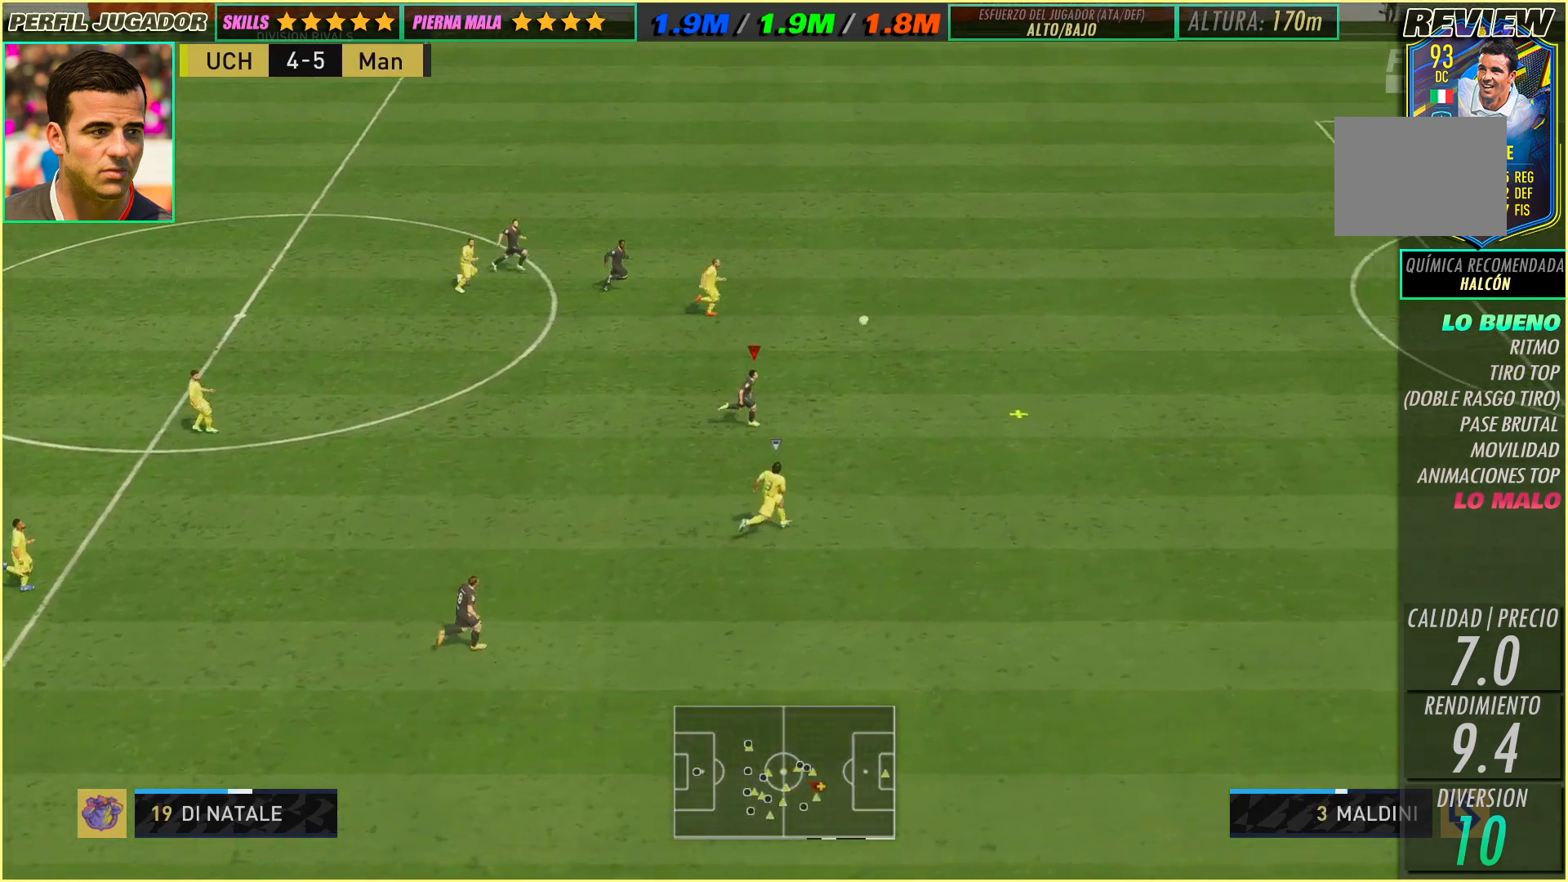
{"buttons": [], "left_stick": "right", "events": []}
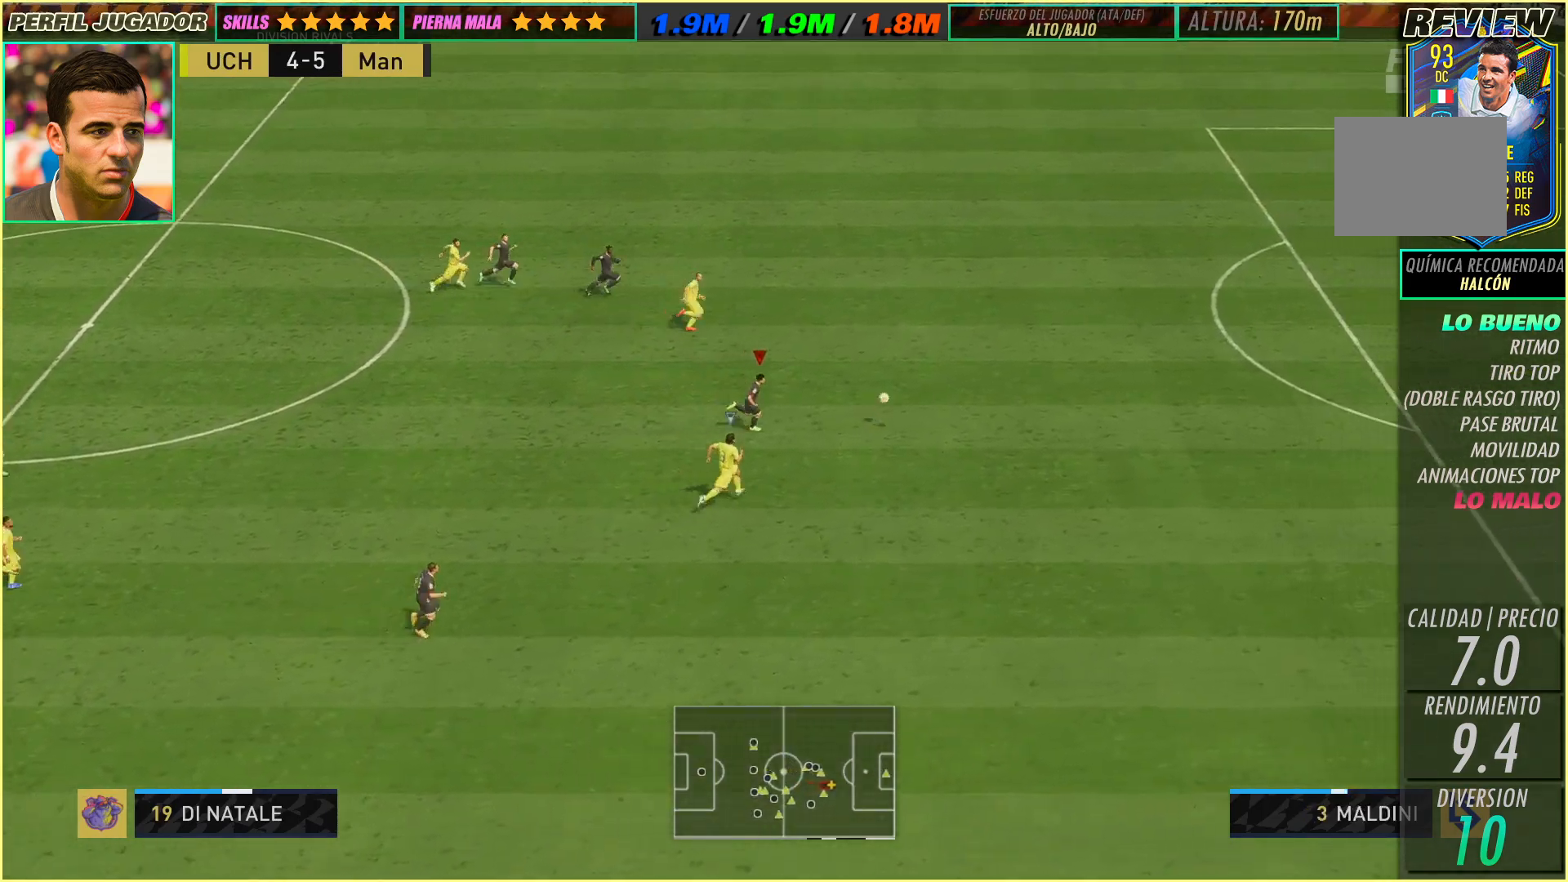
{"buttons": [], "left_stick": "right", "events": []}
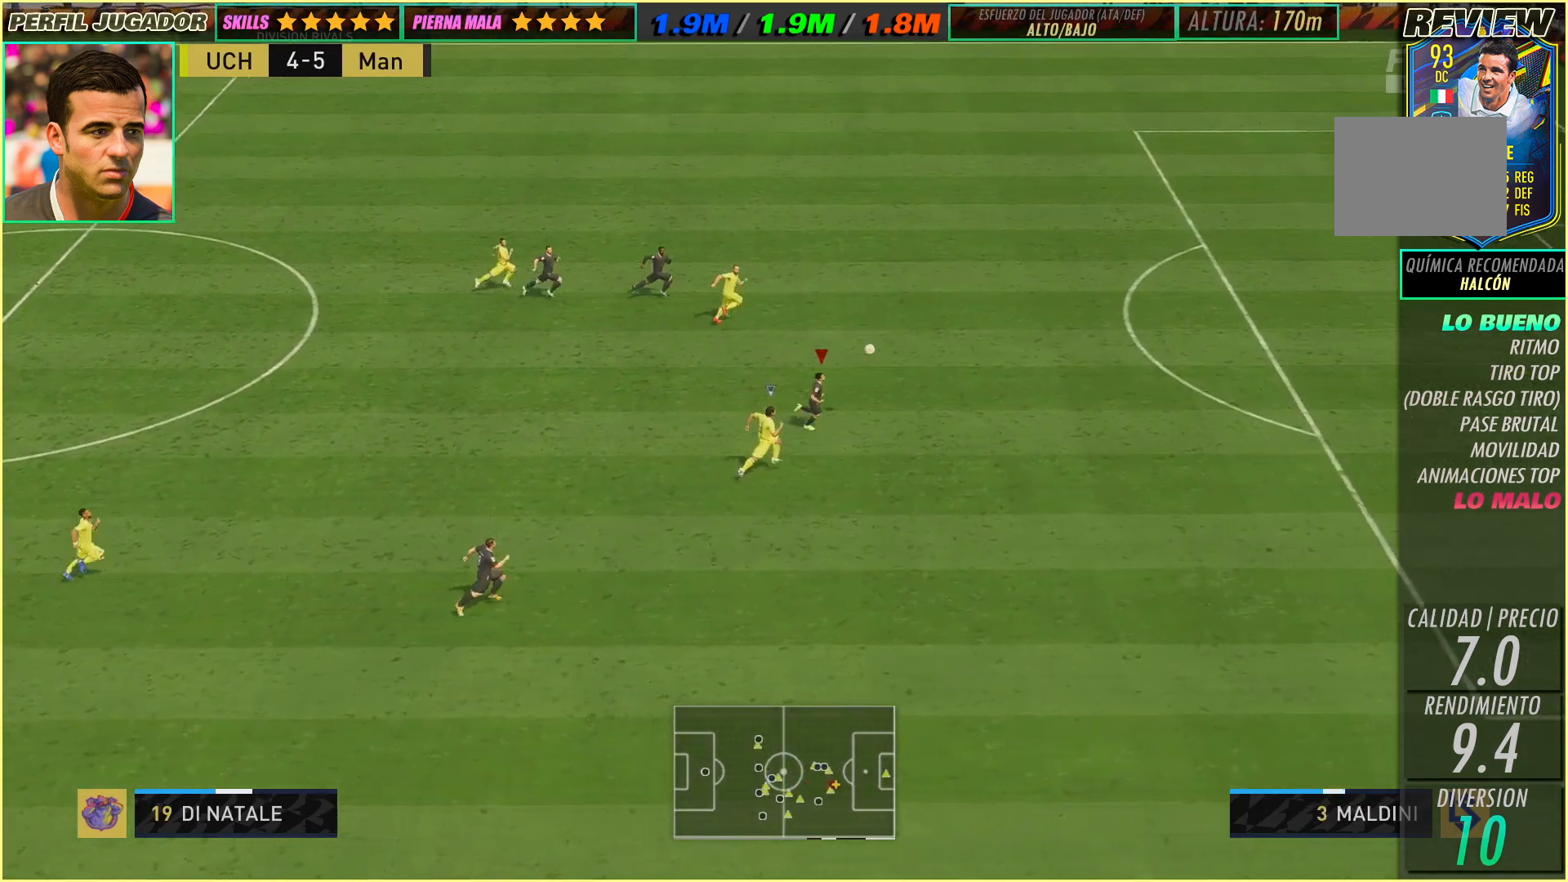
{"buttons": [], "left_stick": "right", "events": []}
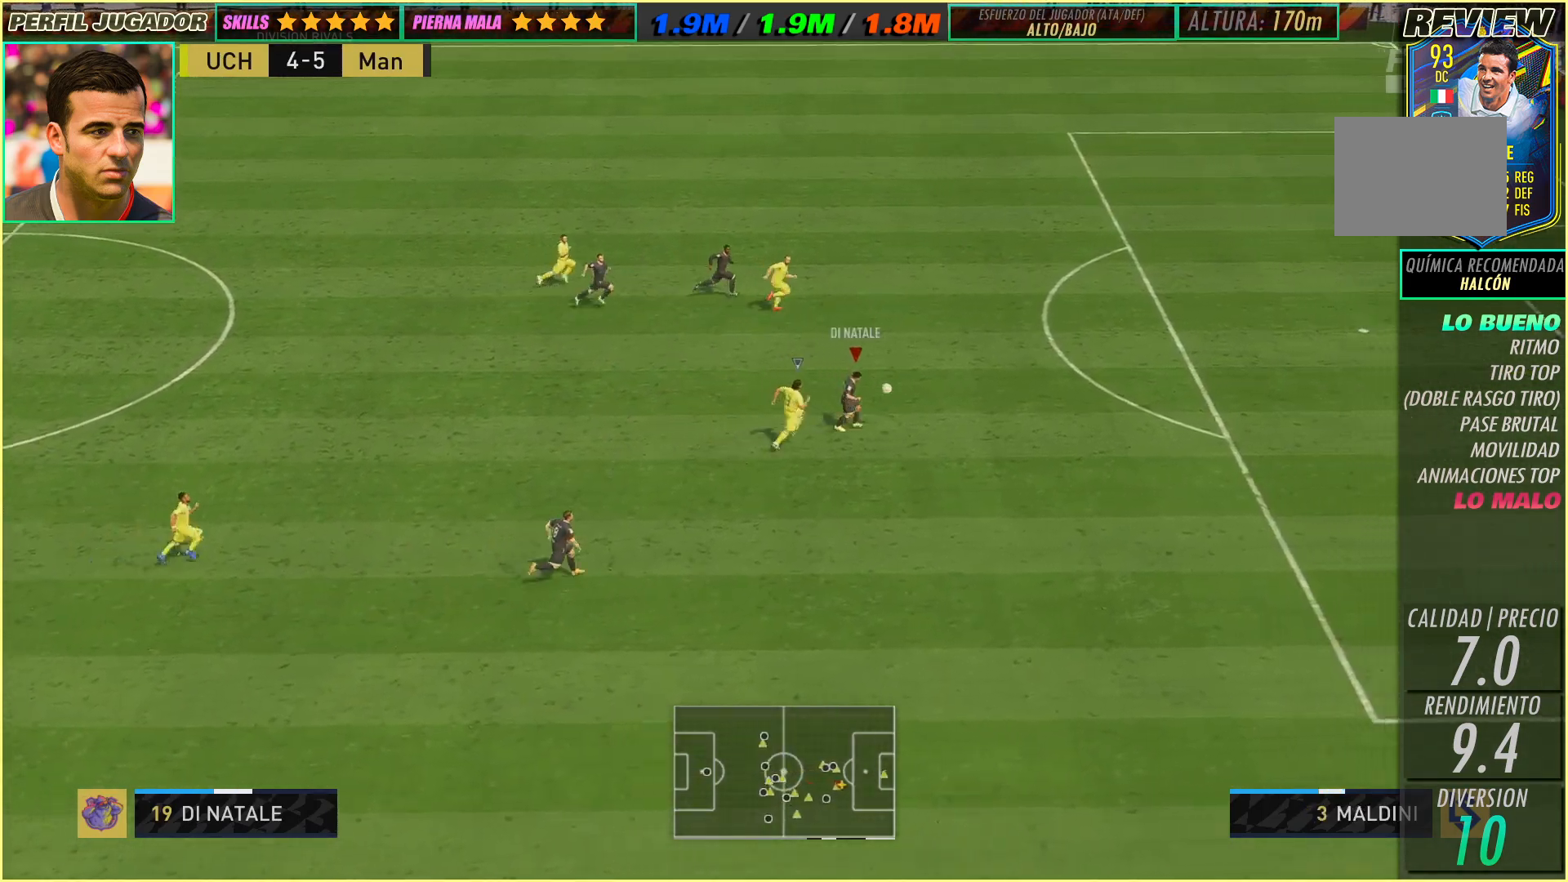
{"buttons": [], "left_stick": "right", "events": []}
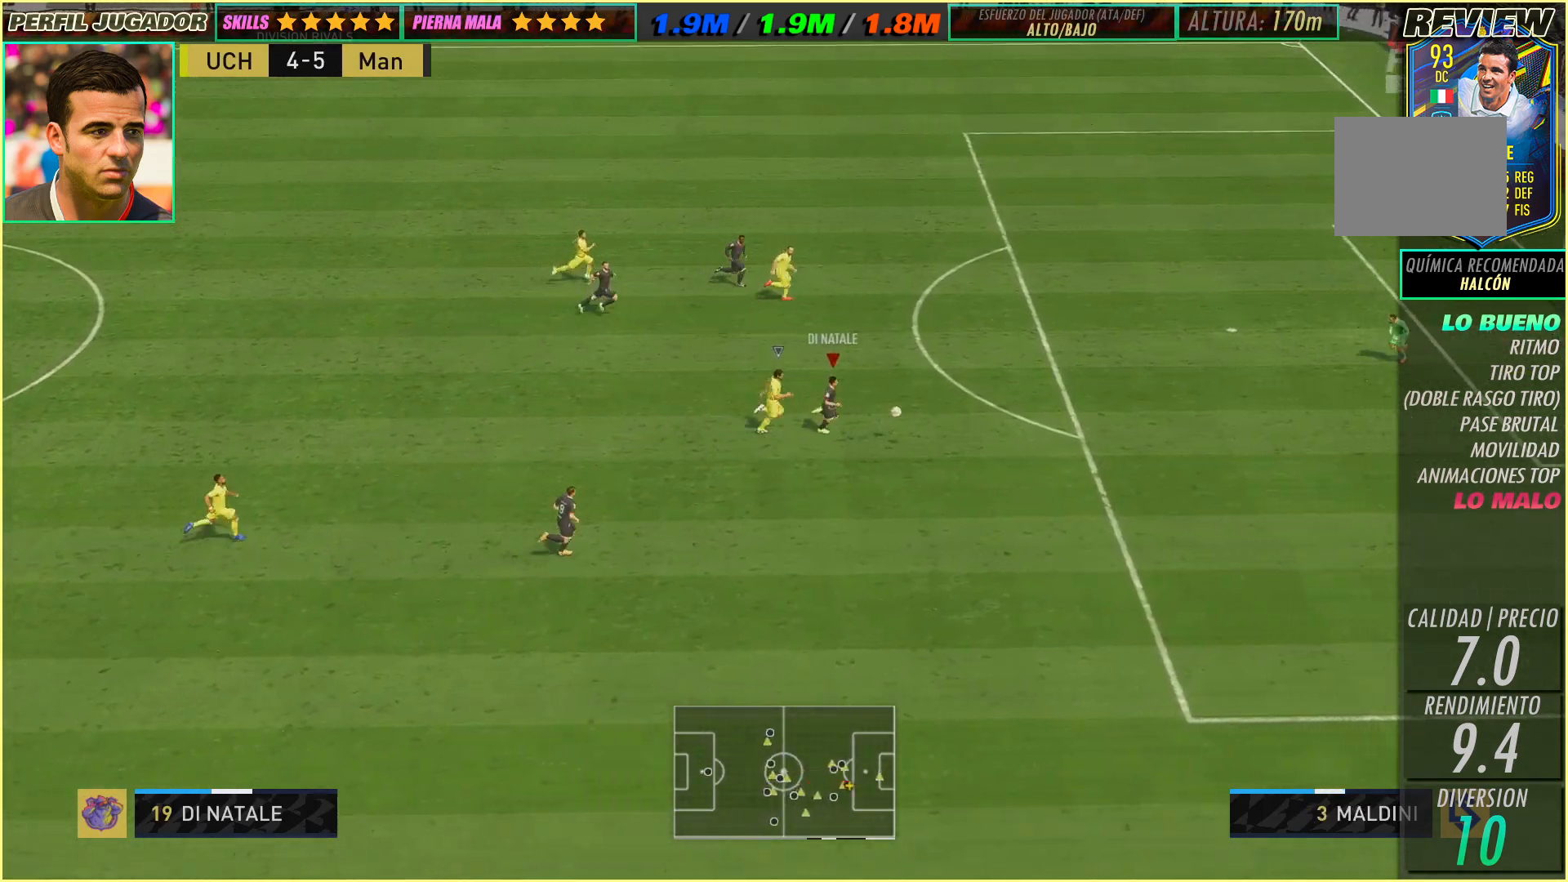
{"buttons": [], "left_stick": "right", "events": []}
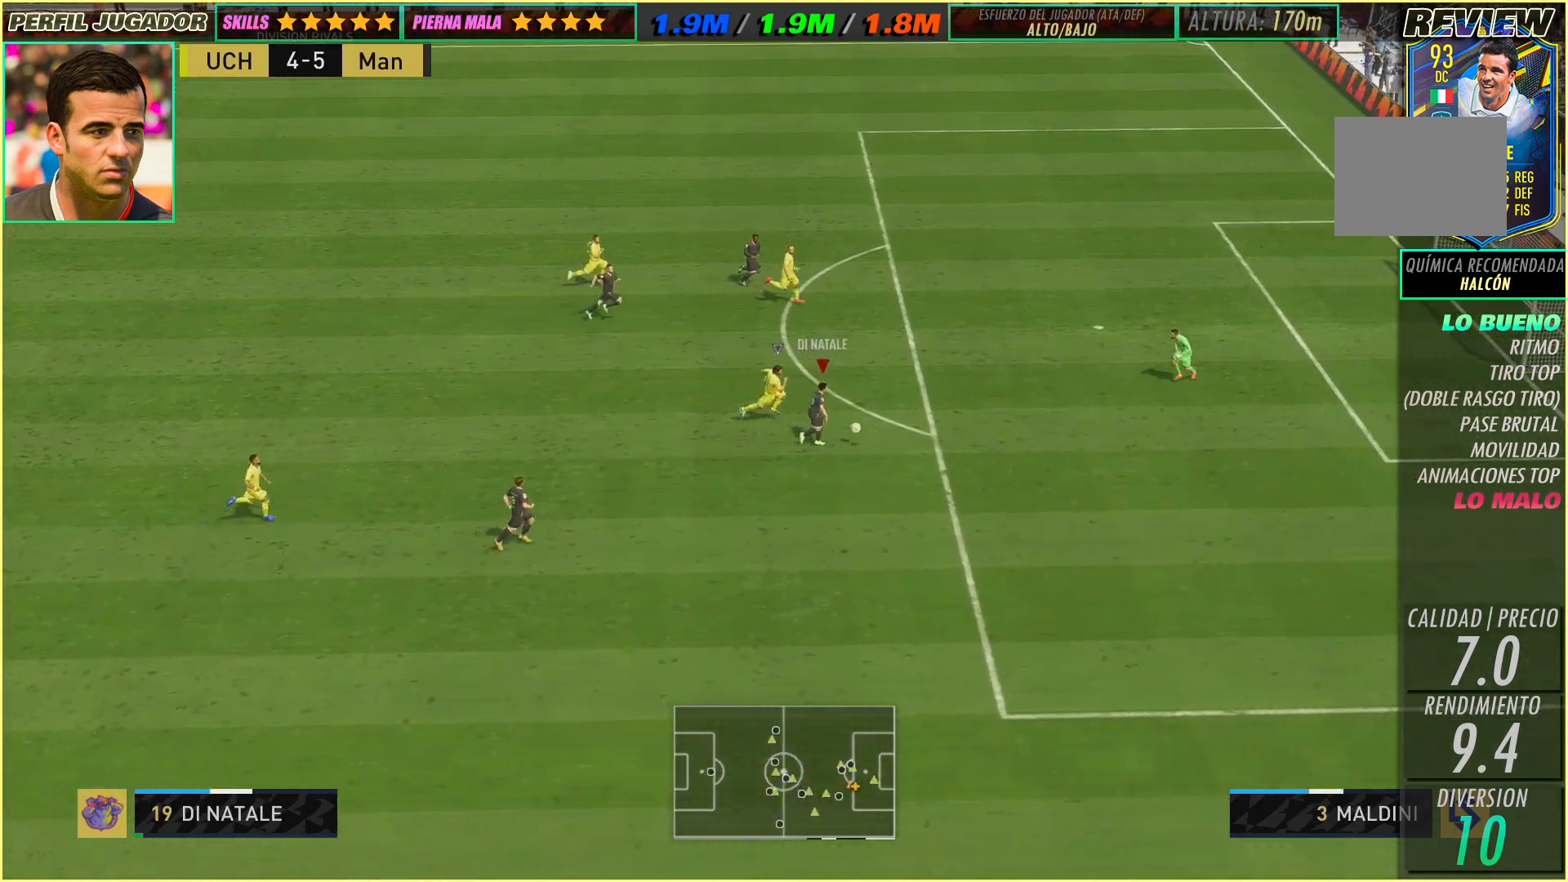
{"buttons": [], "left_stick": "up-right", "events": [[17, "left_stick", "up-right"]]}
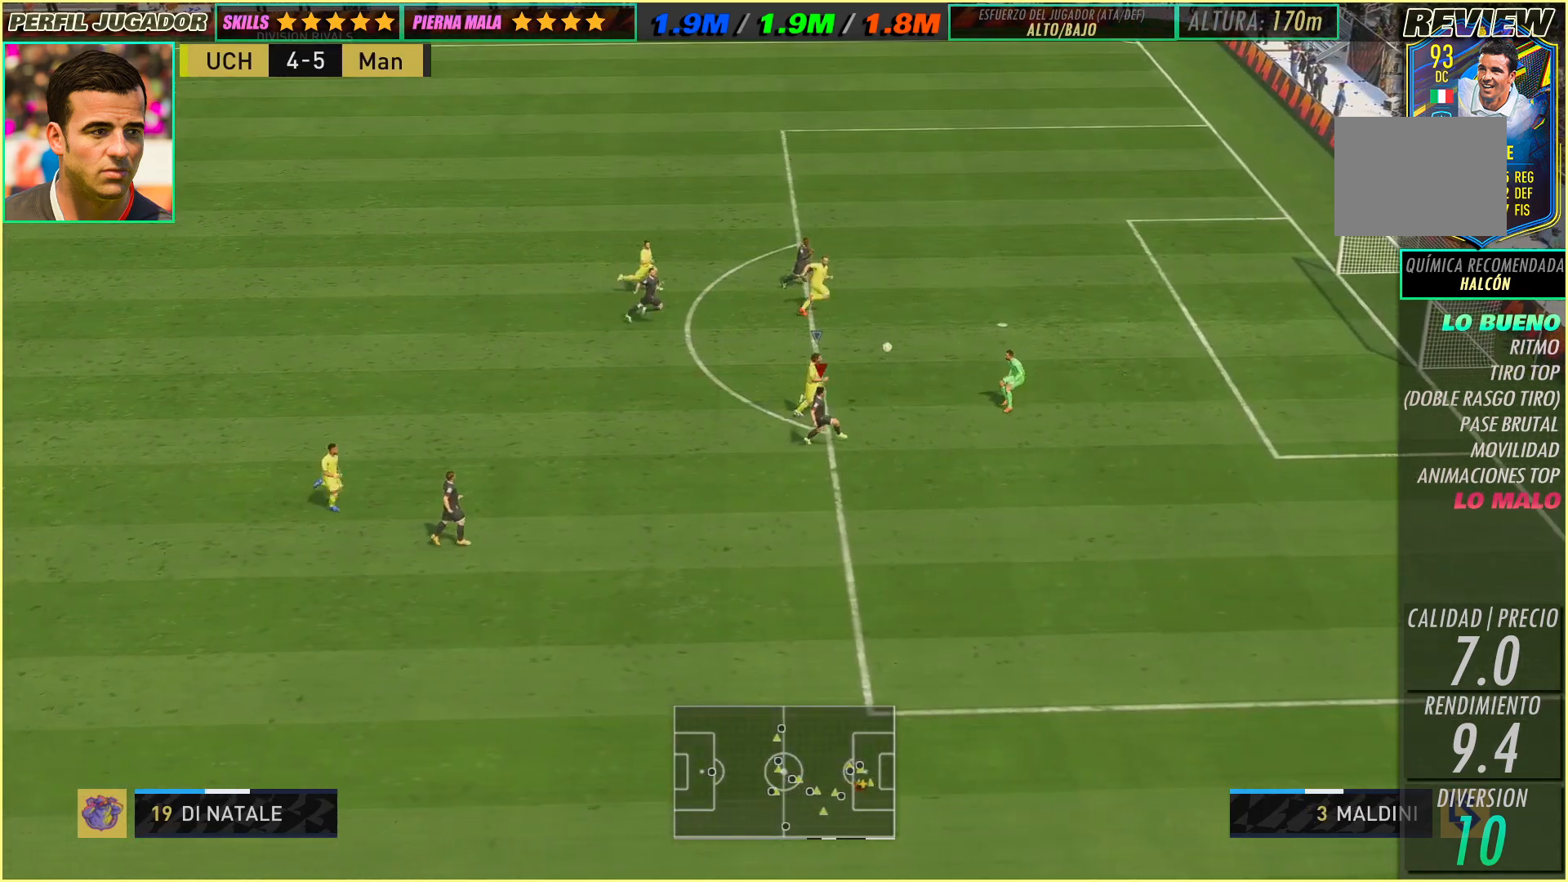
{"buttons": [], "left_stick": "center", "events": [[500, "left_stick", "center"]]}
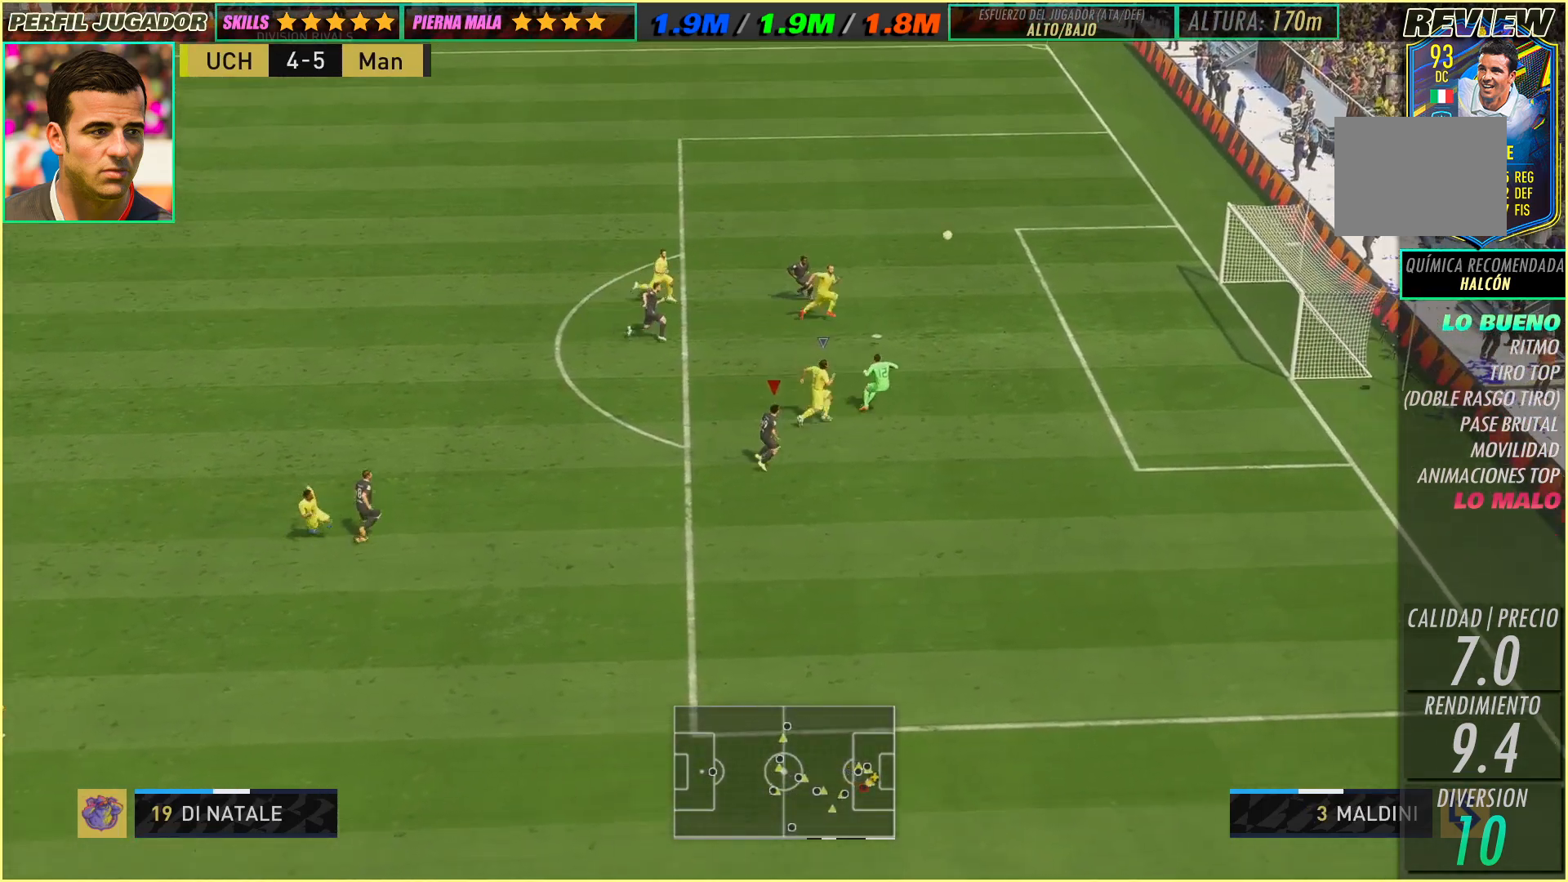
{"buttons": [], "left_stick": "center", "events": []}
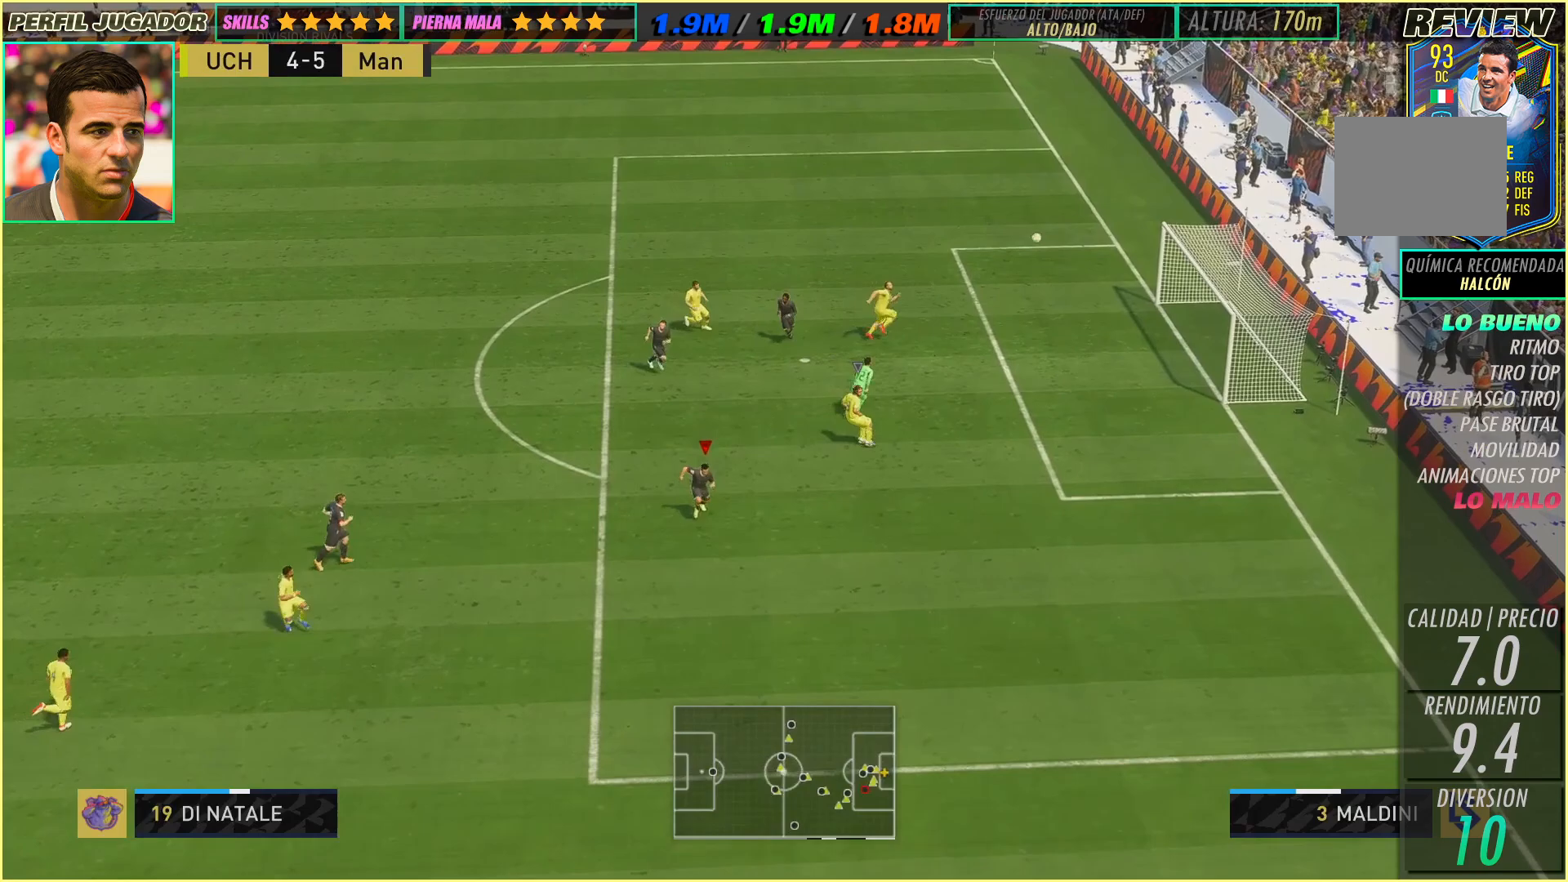
{"buttons": [], "left_stick": "center", "events": []}
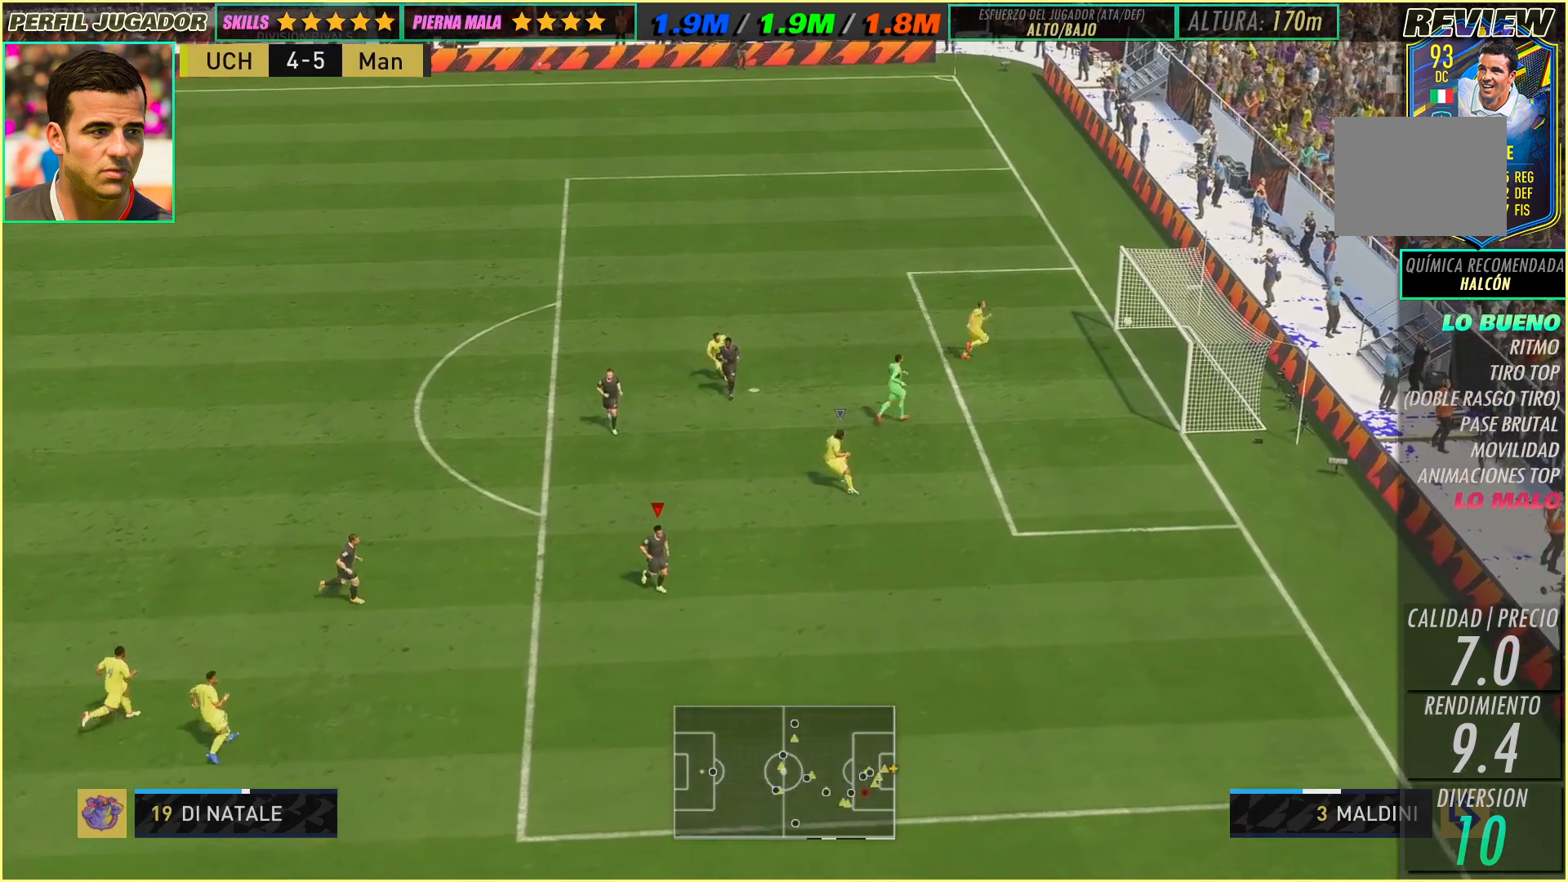
{"buttons": [], "left_stick": "center", "events": []}
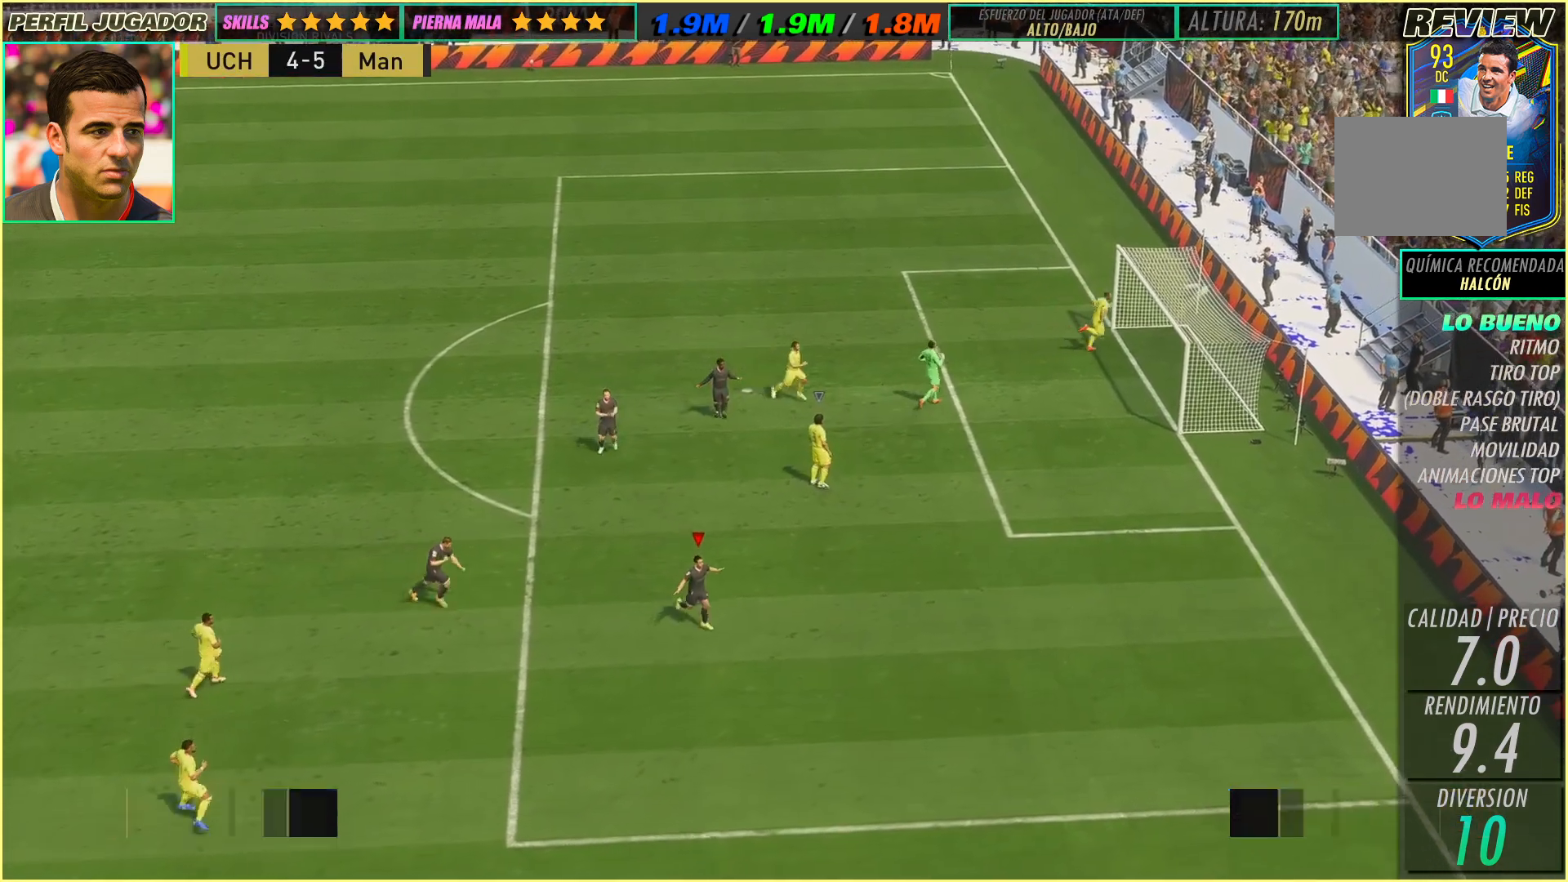
{"buttons": [], "left_stick": "center"}
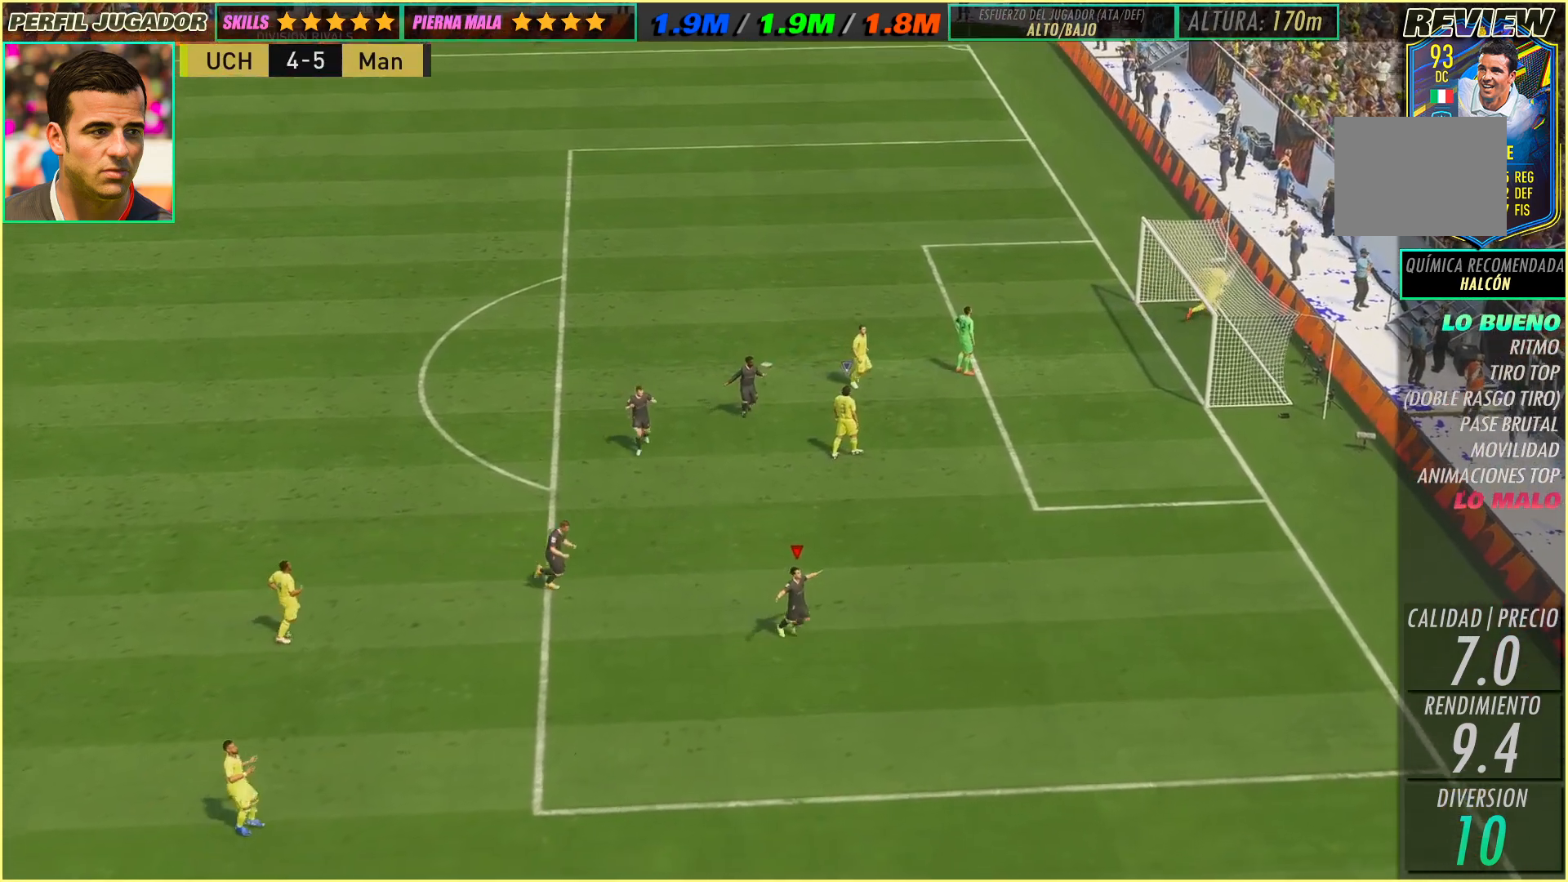
{"buttons": [], "left_stick": "center", "events": []}
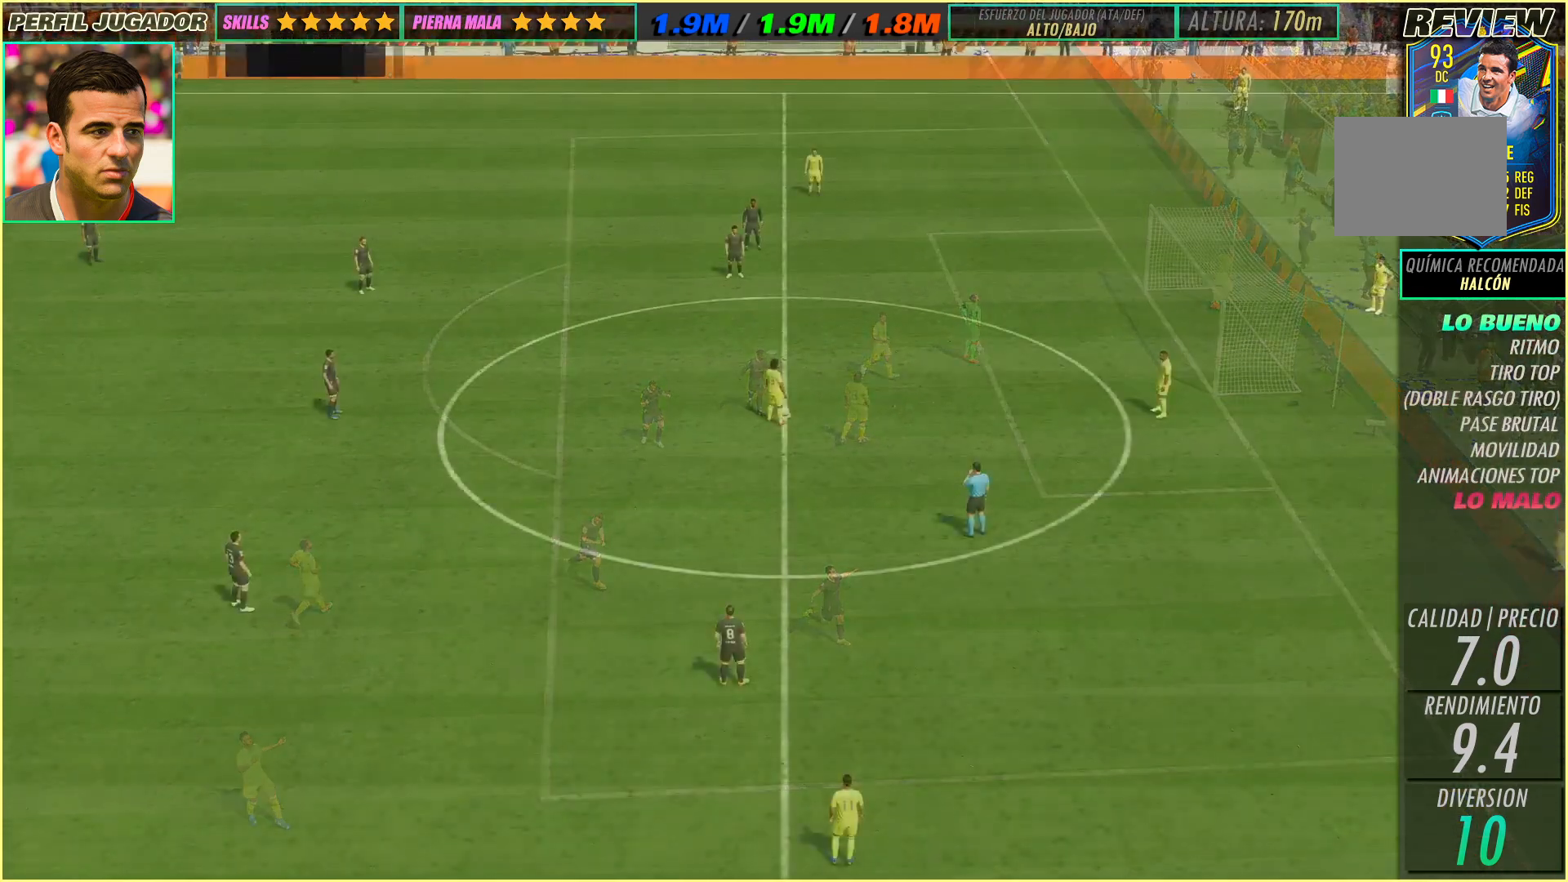
{"buttons": [], "left_stick": "down"}
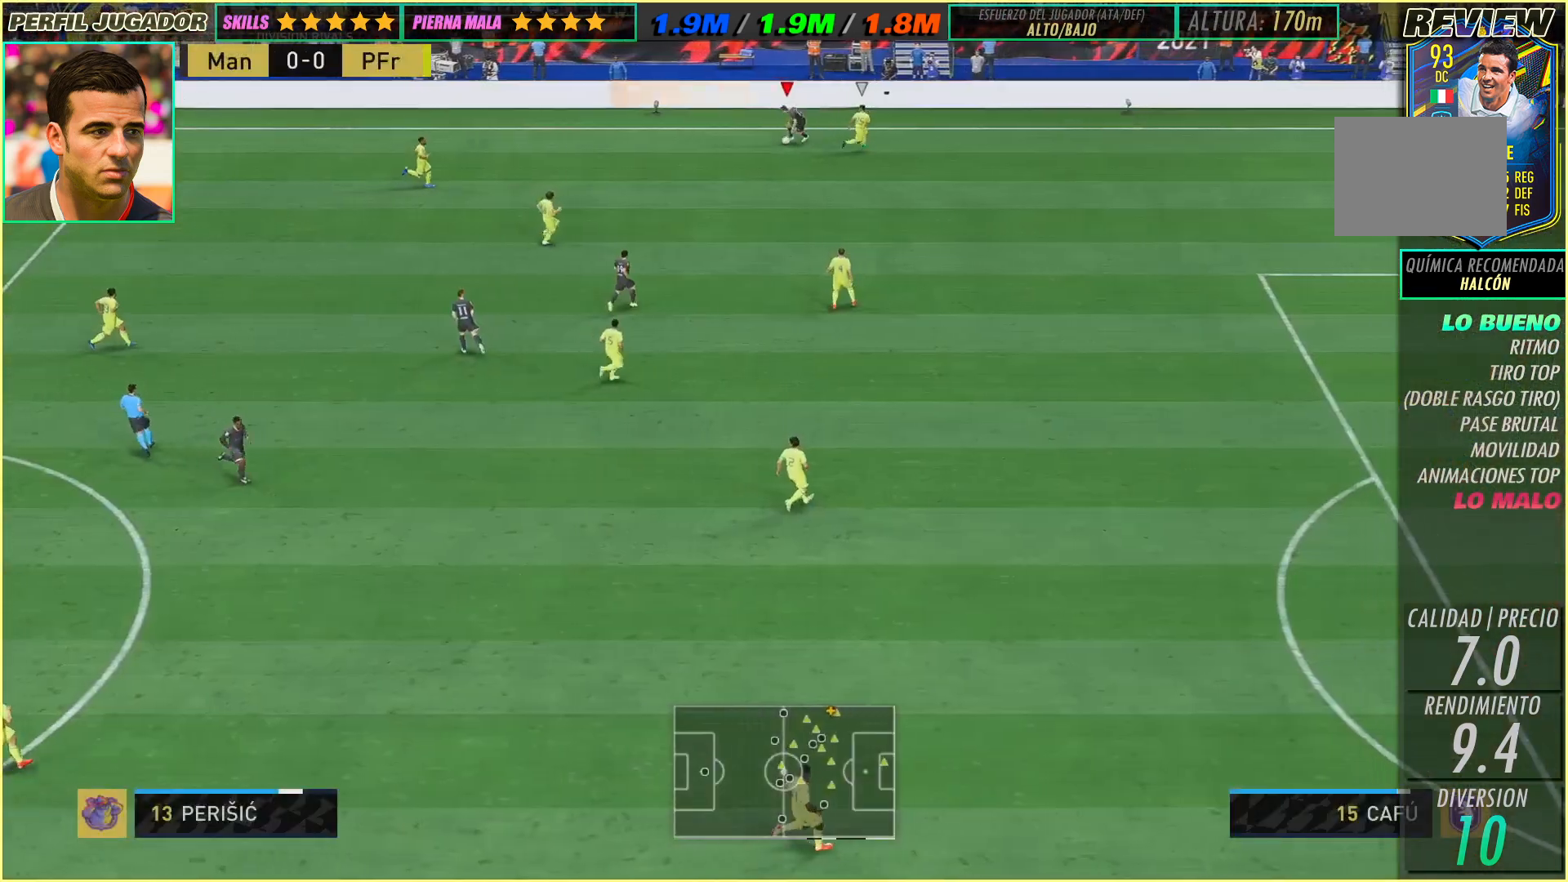
{"buttons": [], "left_stick": "down", "events": [[367, "L1", "down"], [467, "L1", "up"]]}
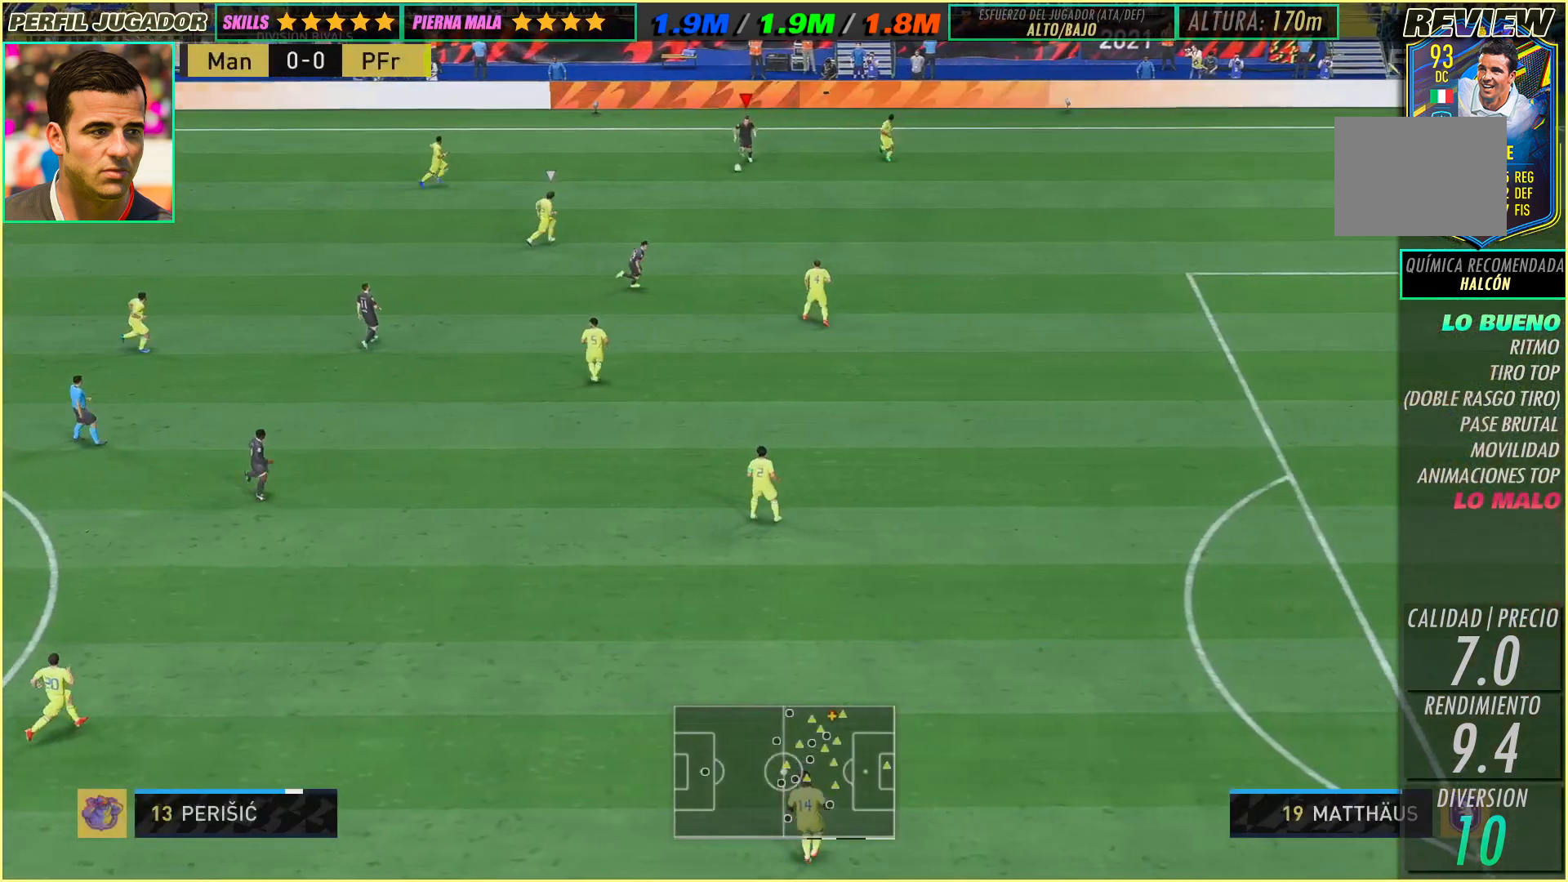
{"buttons": [], "left_stick": "down-right", "events": [[433, "left_stick", "down-right"]]}
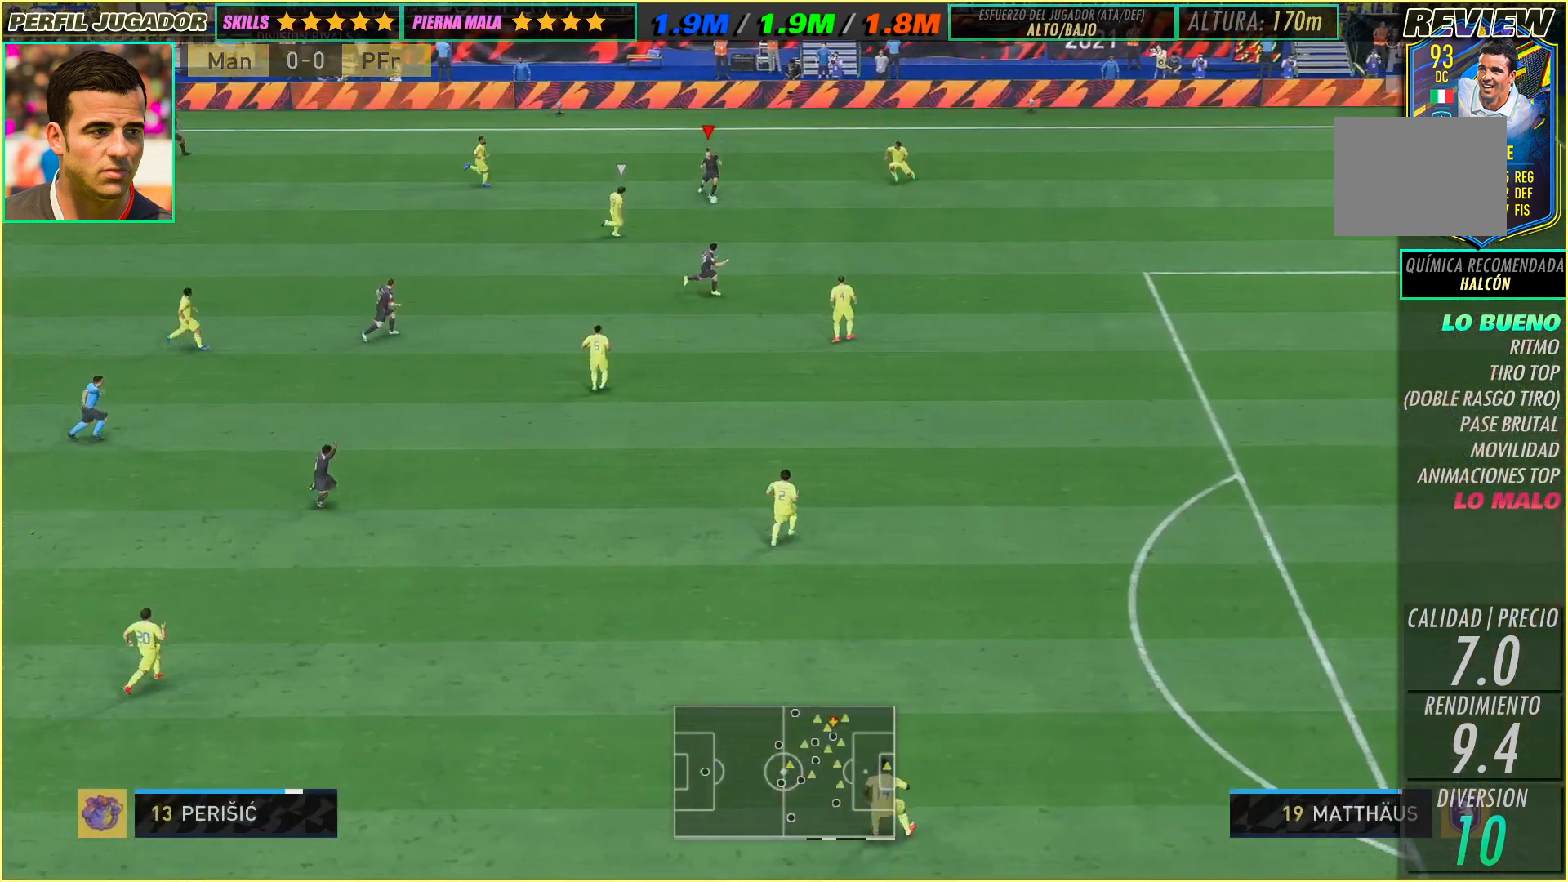
{"buttons": [], "left_stick": "down-right", "events": [[67, "left_stick", "right"], [350, "left_stick", "down-right"]]}
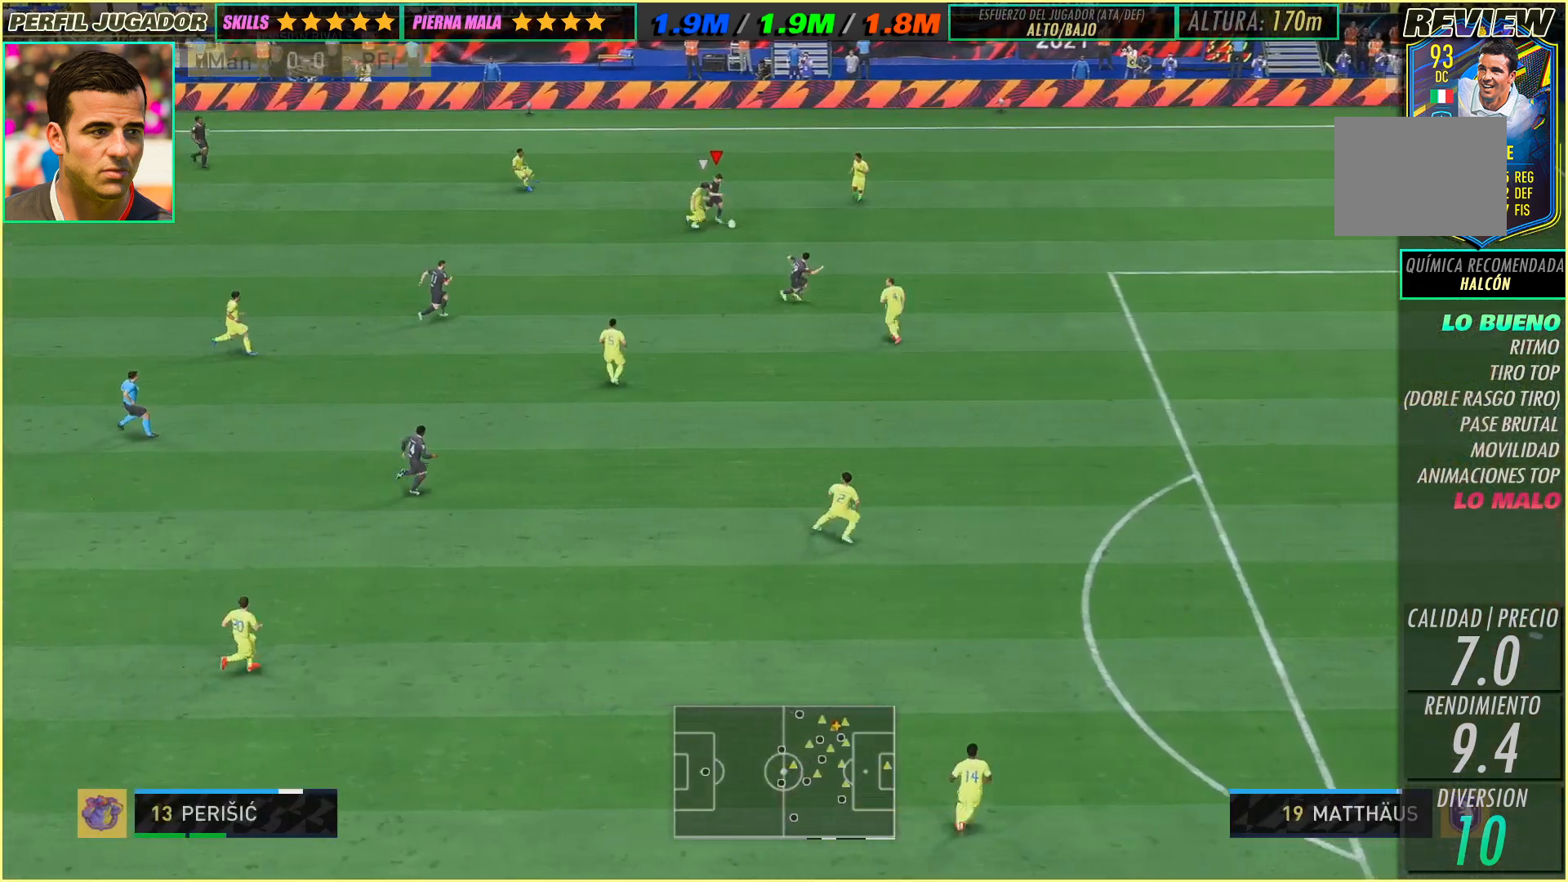
{"buttons": [], "left_stick": "down-right", "events": []}
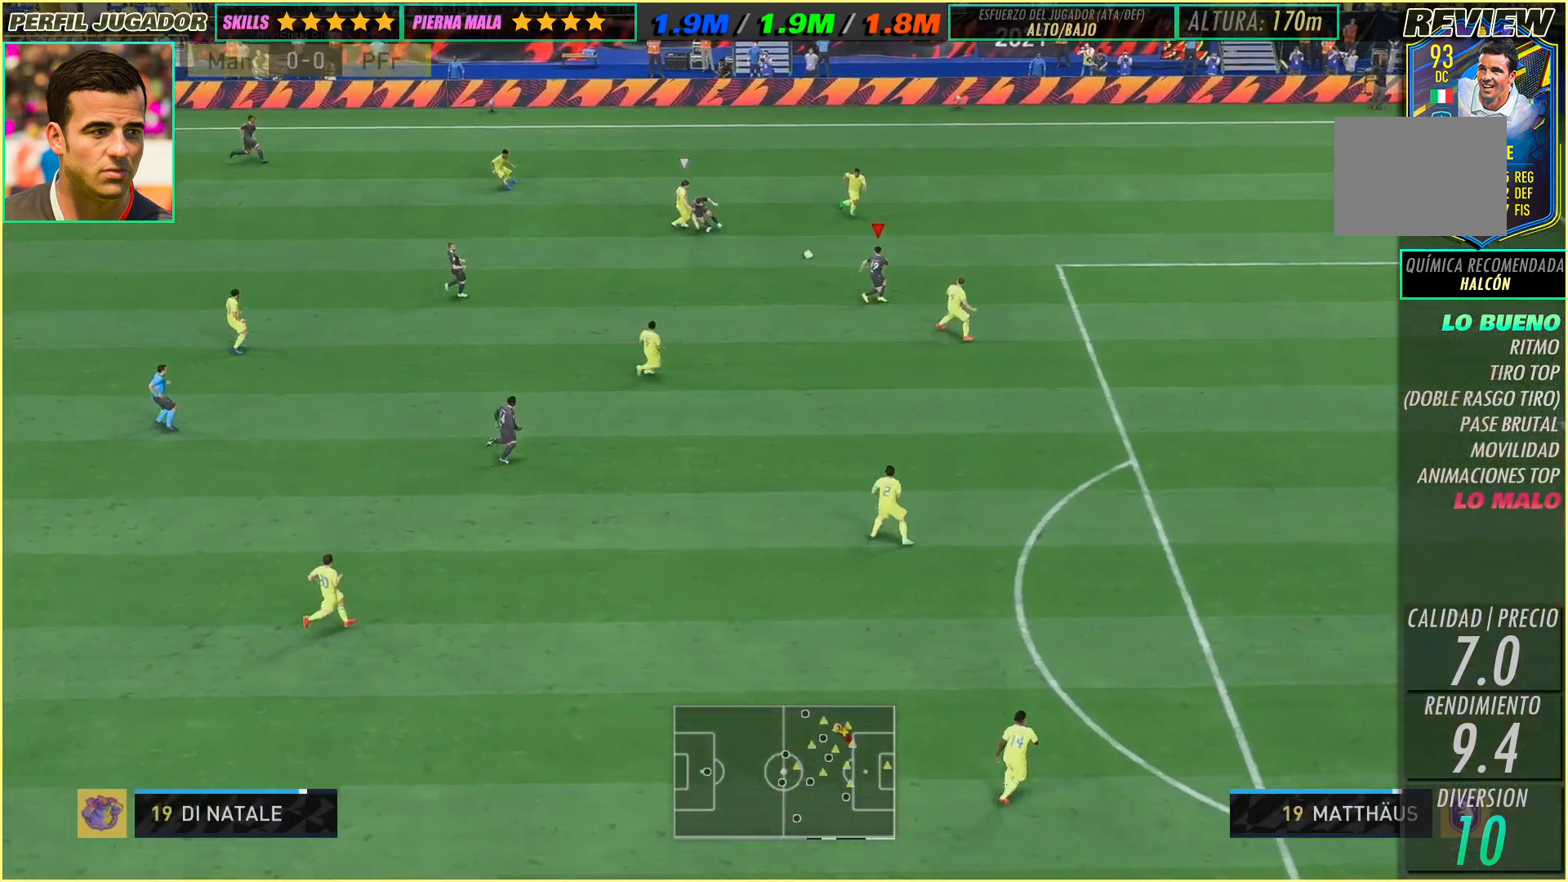
{"buttons": [], "left_stick": "right", "events": [[150, "left_stick", "right"], [283, "left_stick", "up-right"], [383, "left_stick", "right"]]}
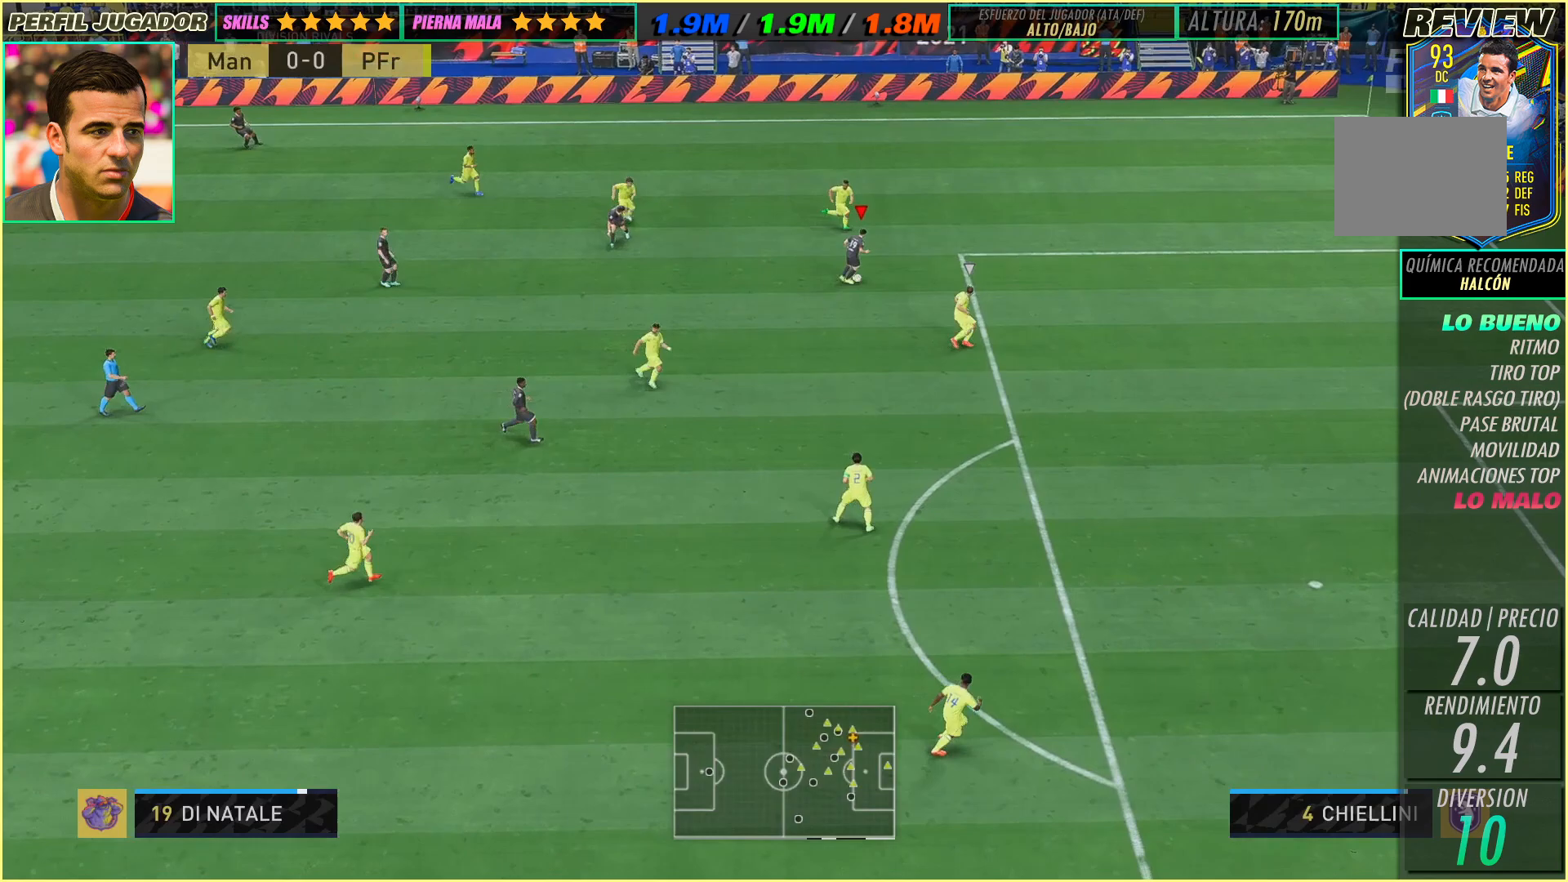
{"buttons": [], "left_stick": "right", "events": []}
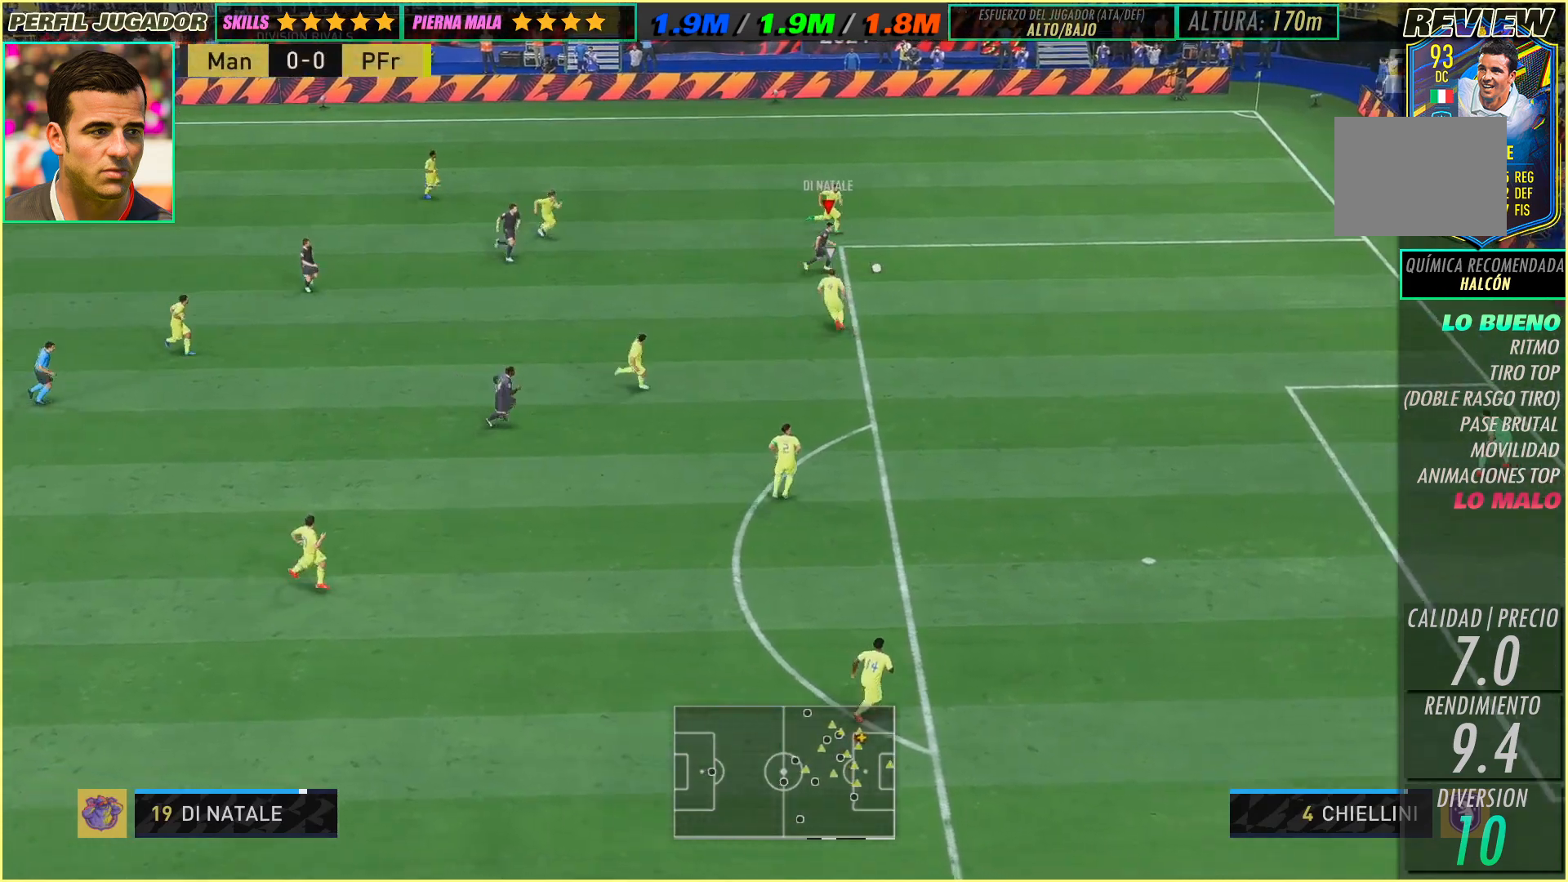
{"buttons": [], "left_stick": "center", "events": [[117, "left_stick", "center"]]}
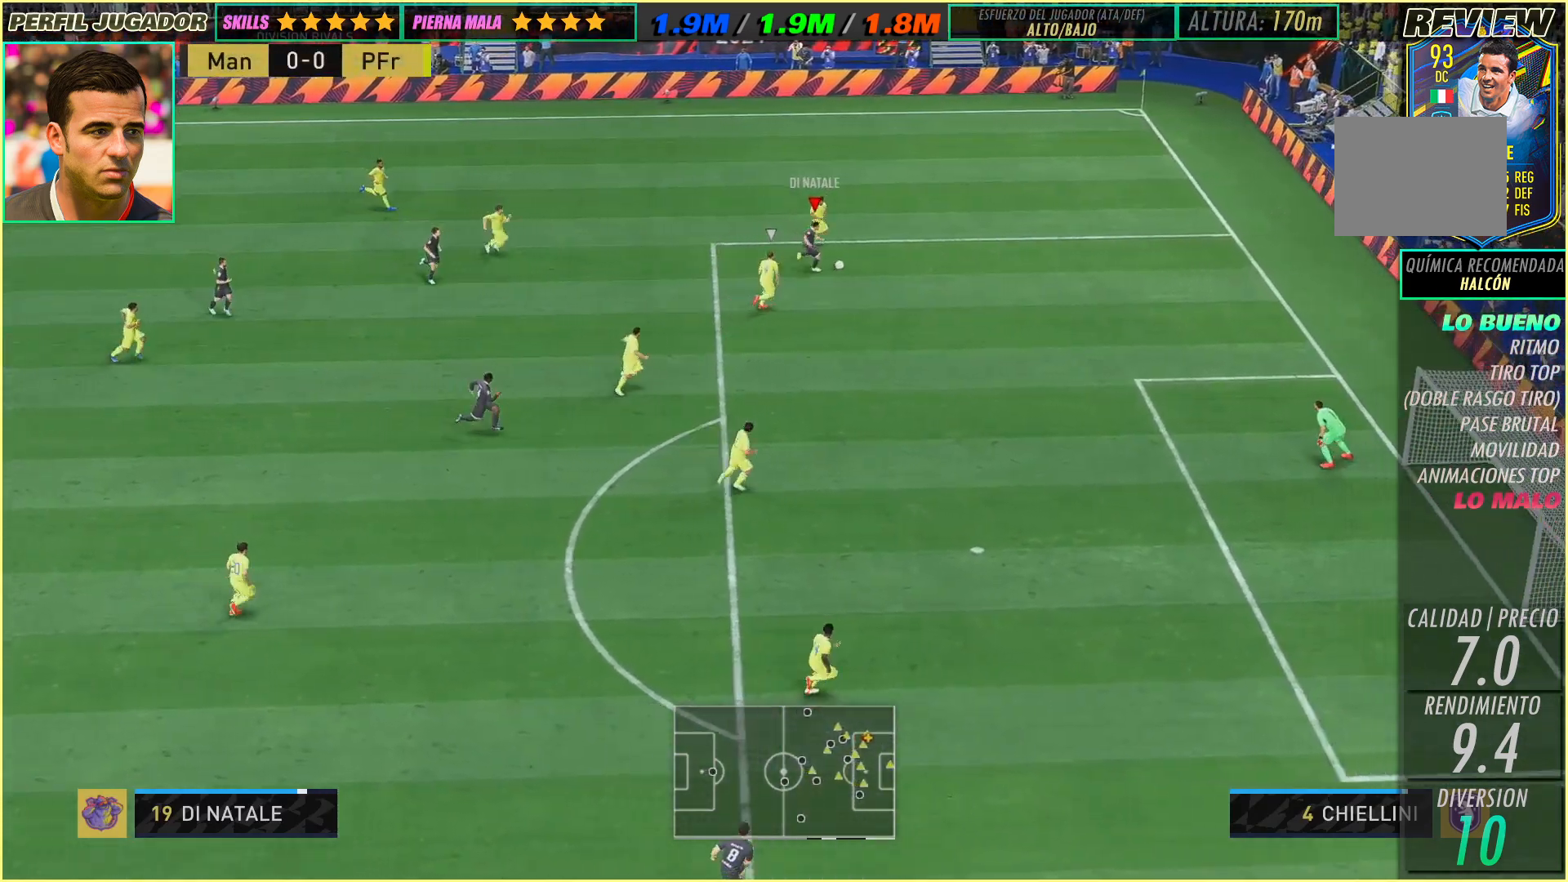
{"buttons": [], "left_stick": "down-left", "events": [[17, "left_stick", "down"], [333, "left_stick", "down-left"]]}
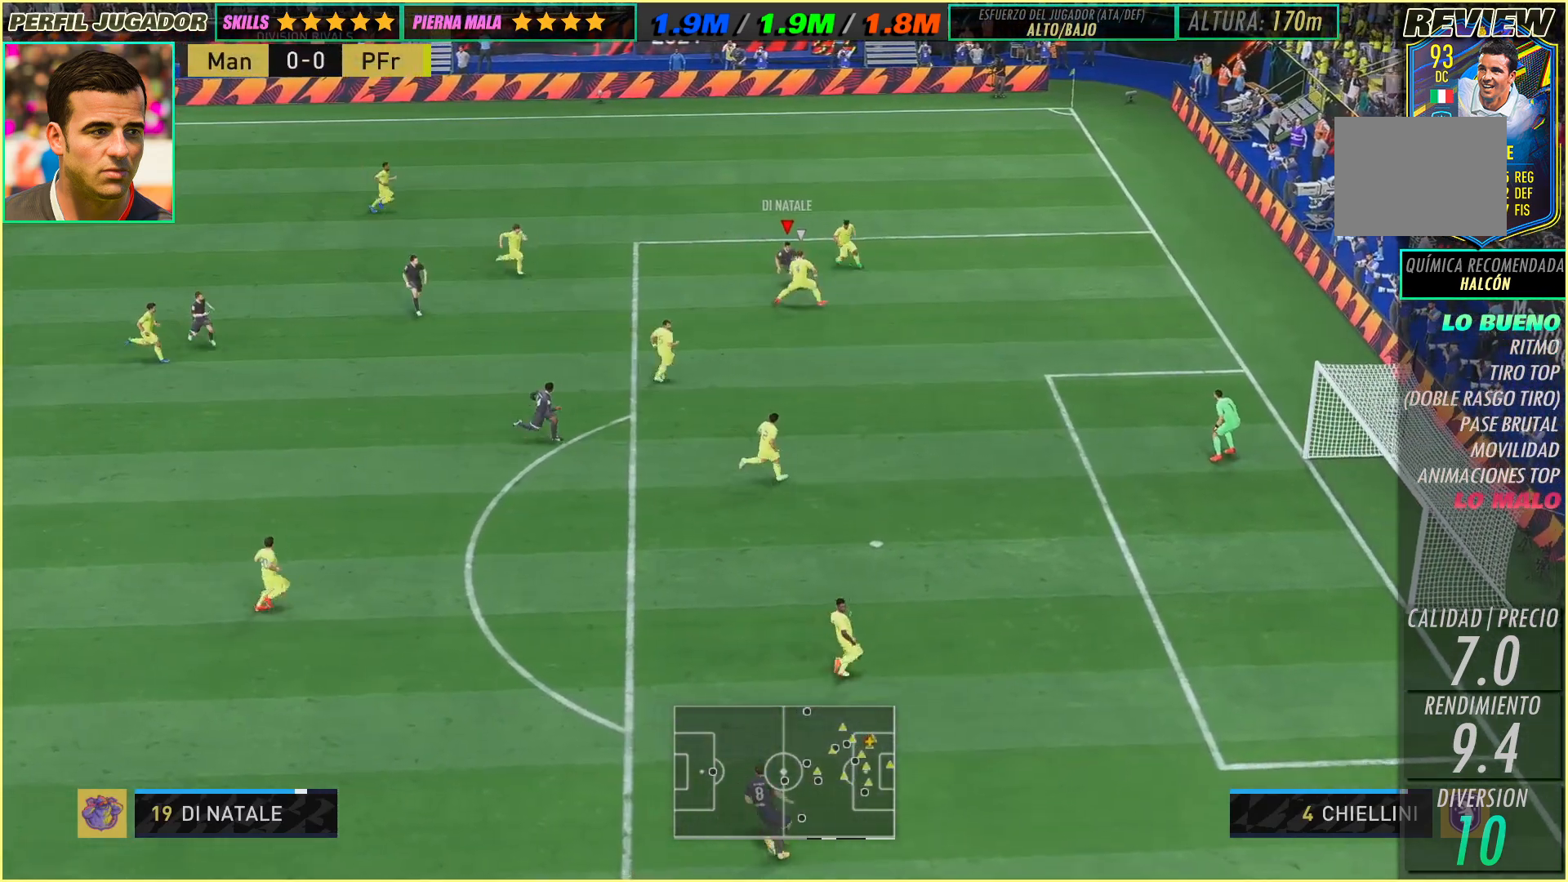
{"buttons": [], "left_stick": "down-left", "events": []}